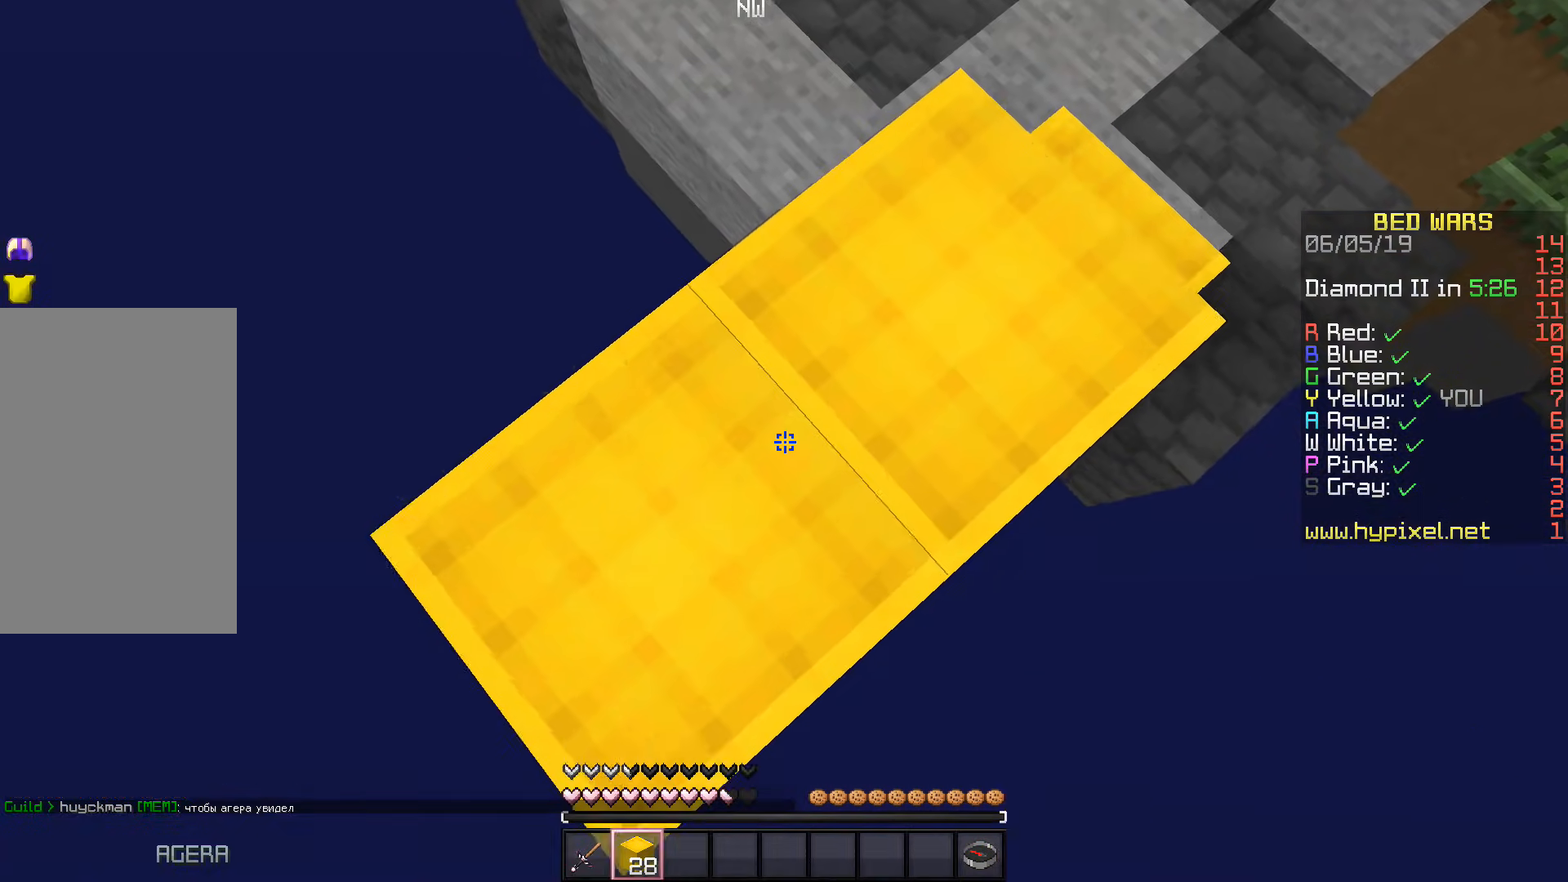
Gameplay with keyboard; each line is a JSON object with the keys held at the frame after it. "events" lists presses ("down") and releases ("up") of "a", "d", "s", "space" and "w" between this image and that frame as [ms after this image, input, new state], when the widget could be followed in between. No other keys are recorded. Mouse input is not recorded.
{"keys": ["a", "s"], "events": []}
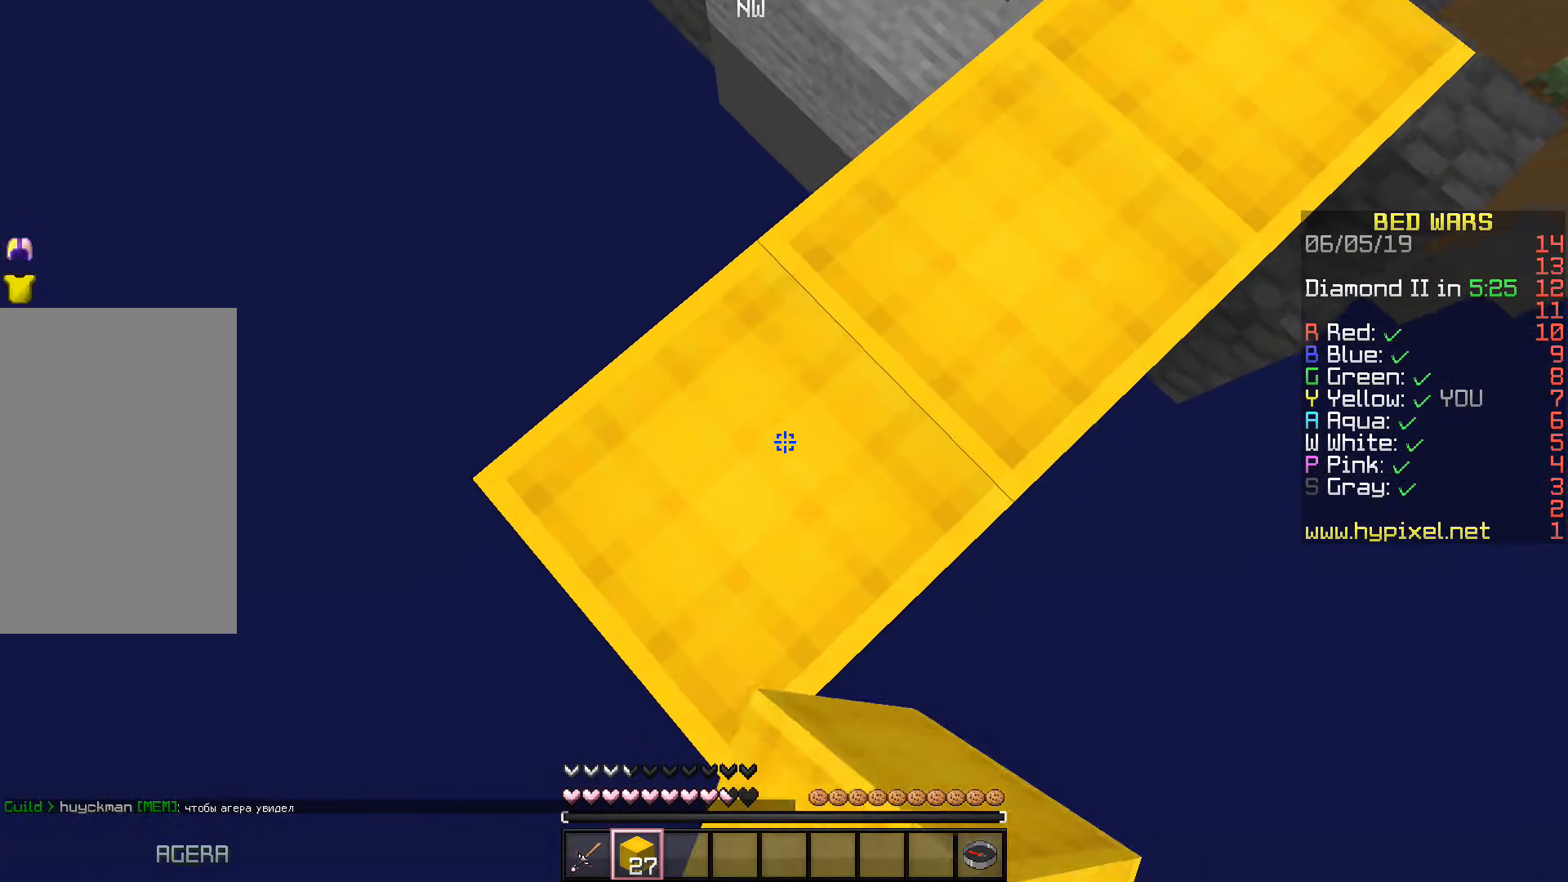
{"keys": ["a", "s"], "events": []}
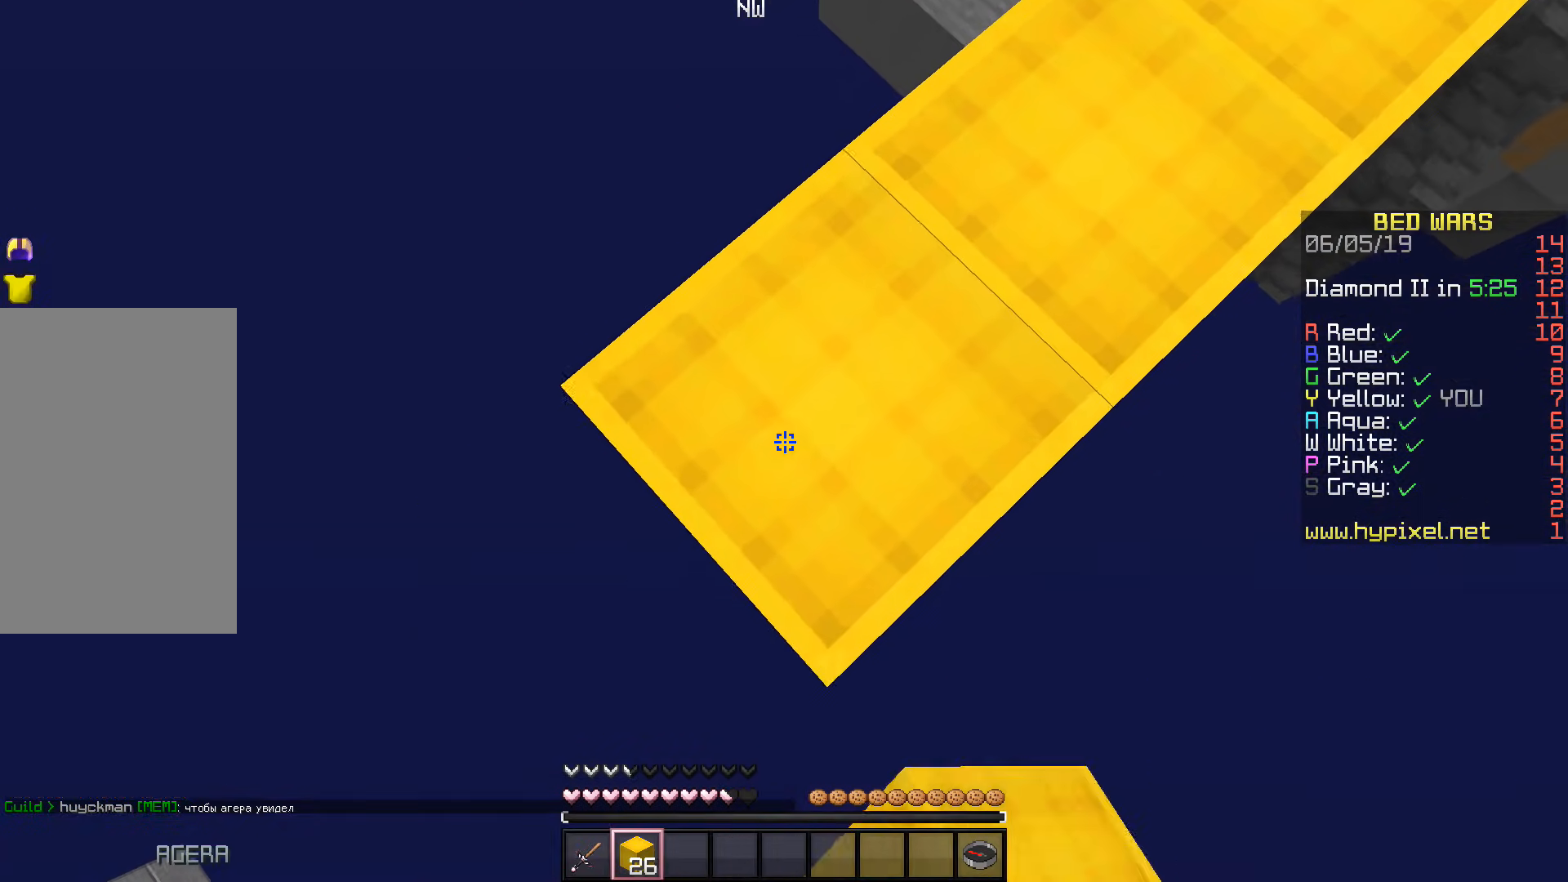
{"keys": ["a", "s"], "events": []}
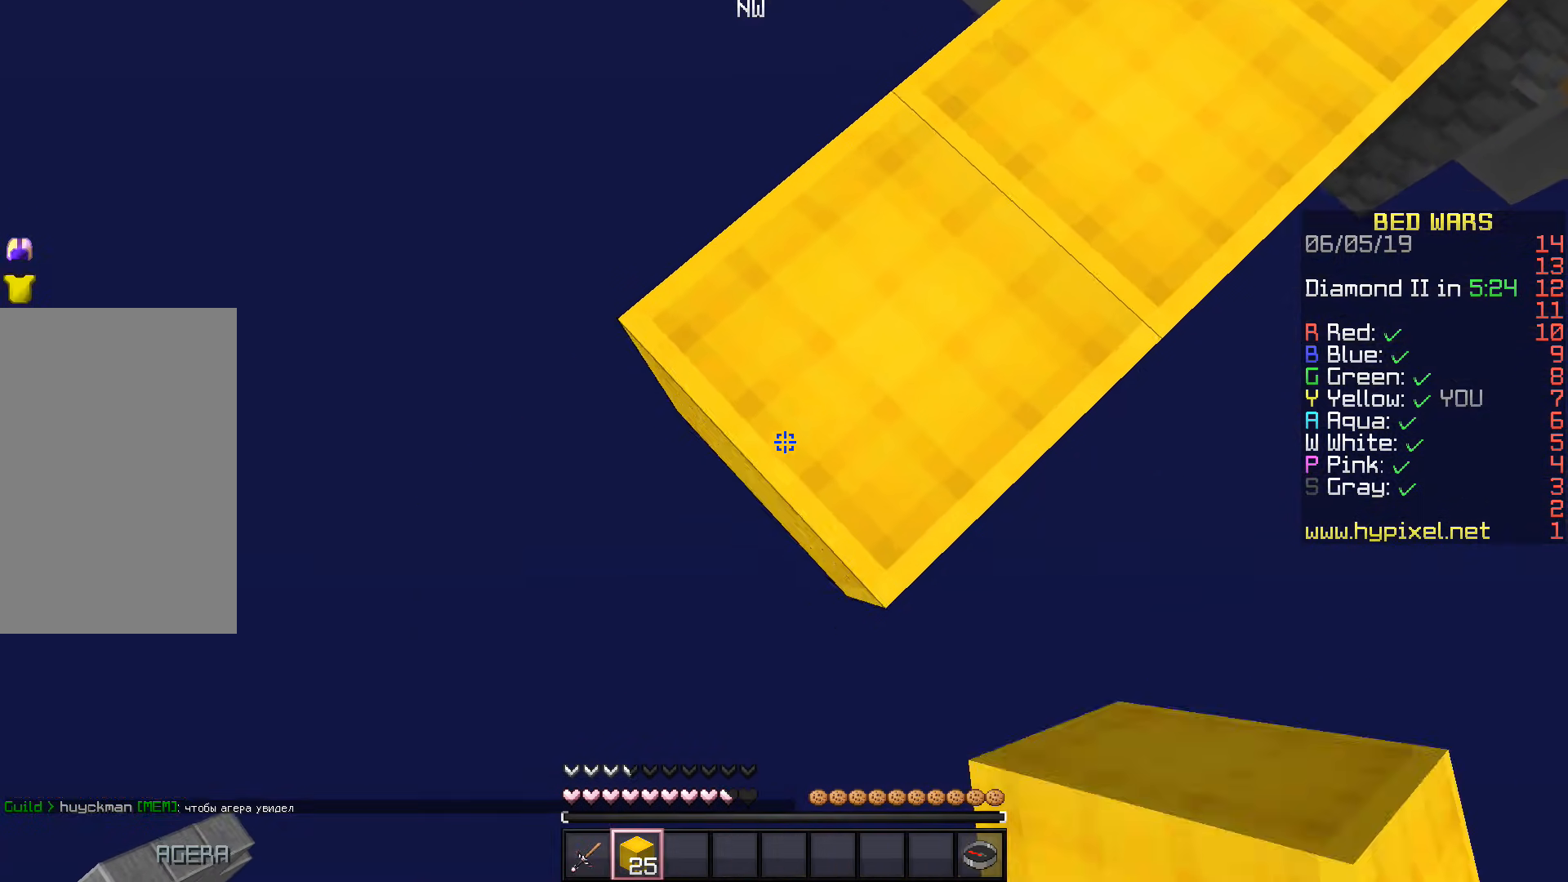
{"keys": ["a", "s"], "events": []}
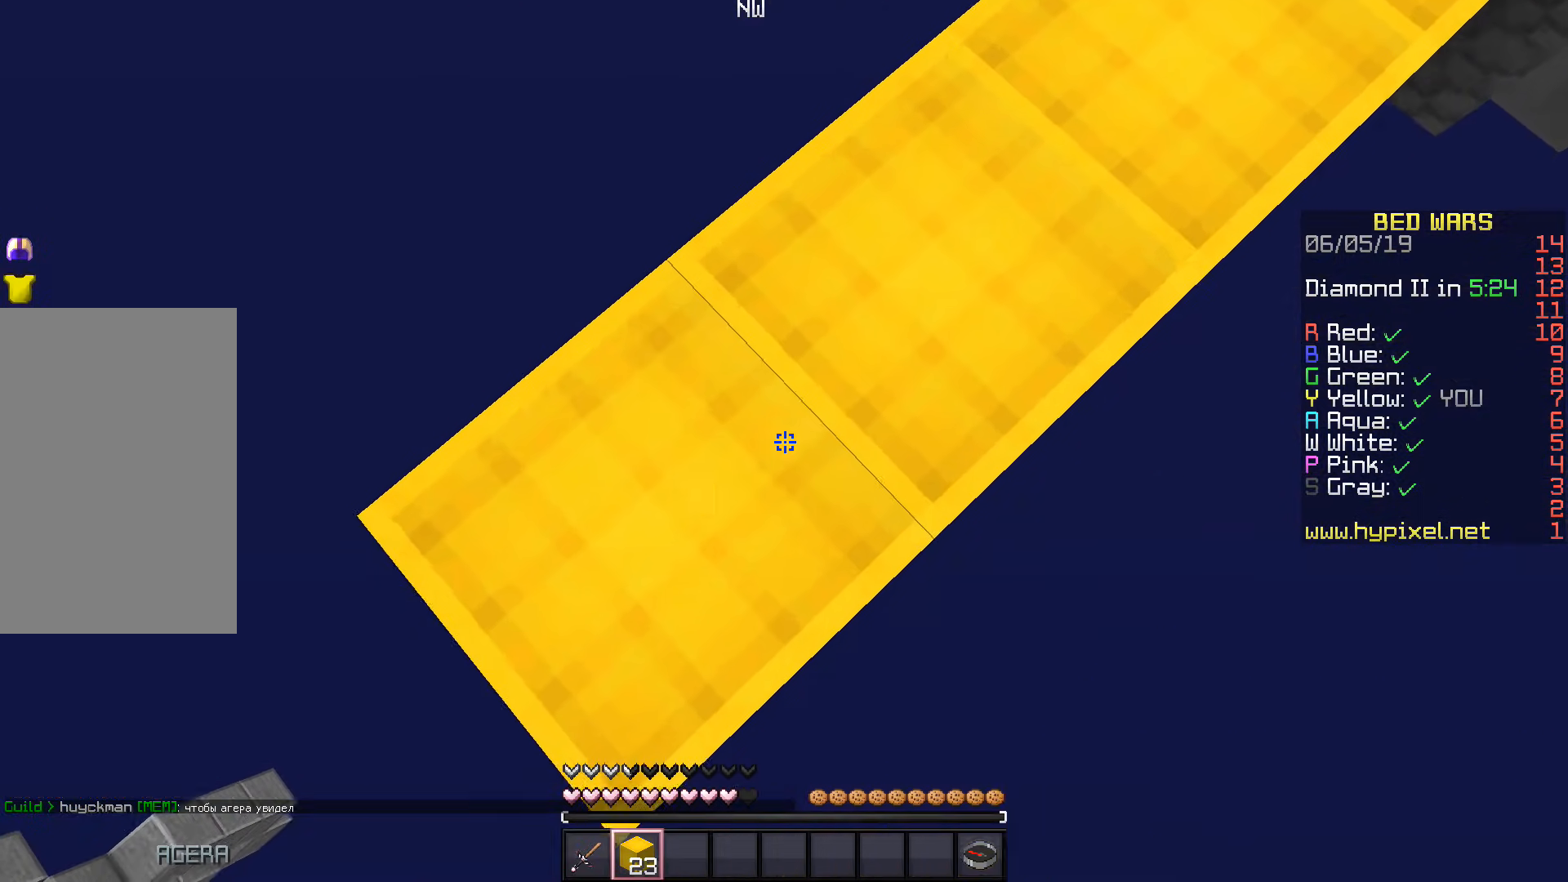
{"keys": ["a", "s"], "events": []}
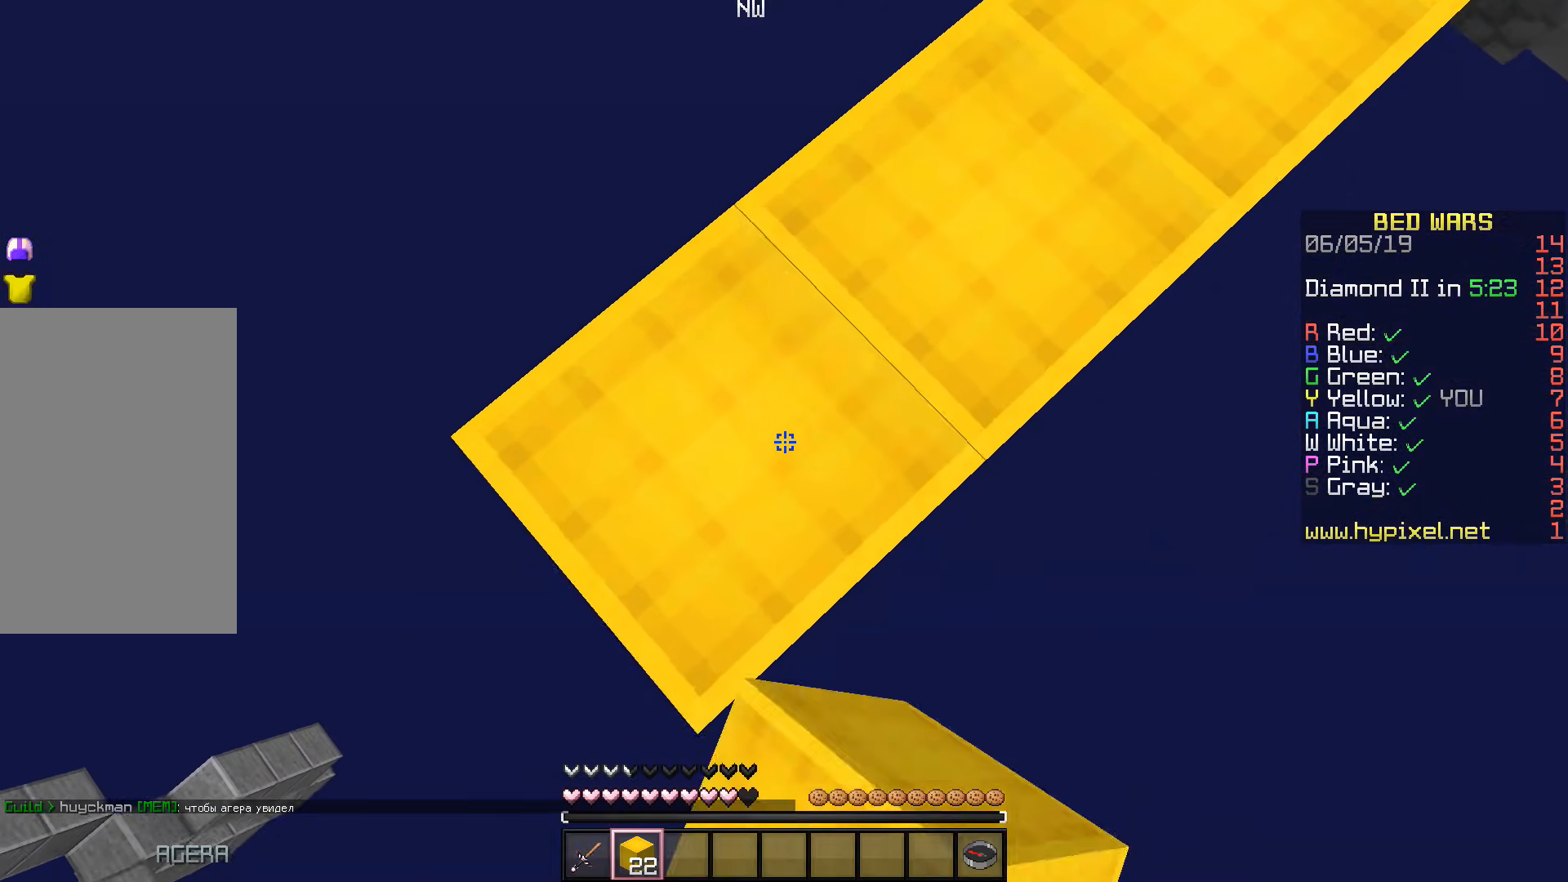
{"keys": ["a", "s"], "events": []}
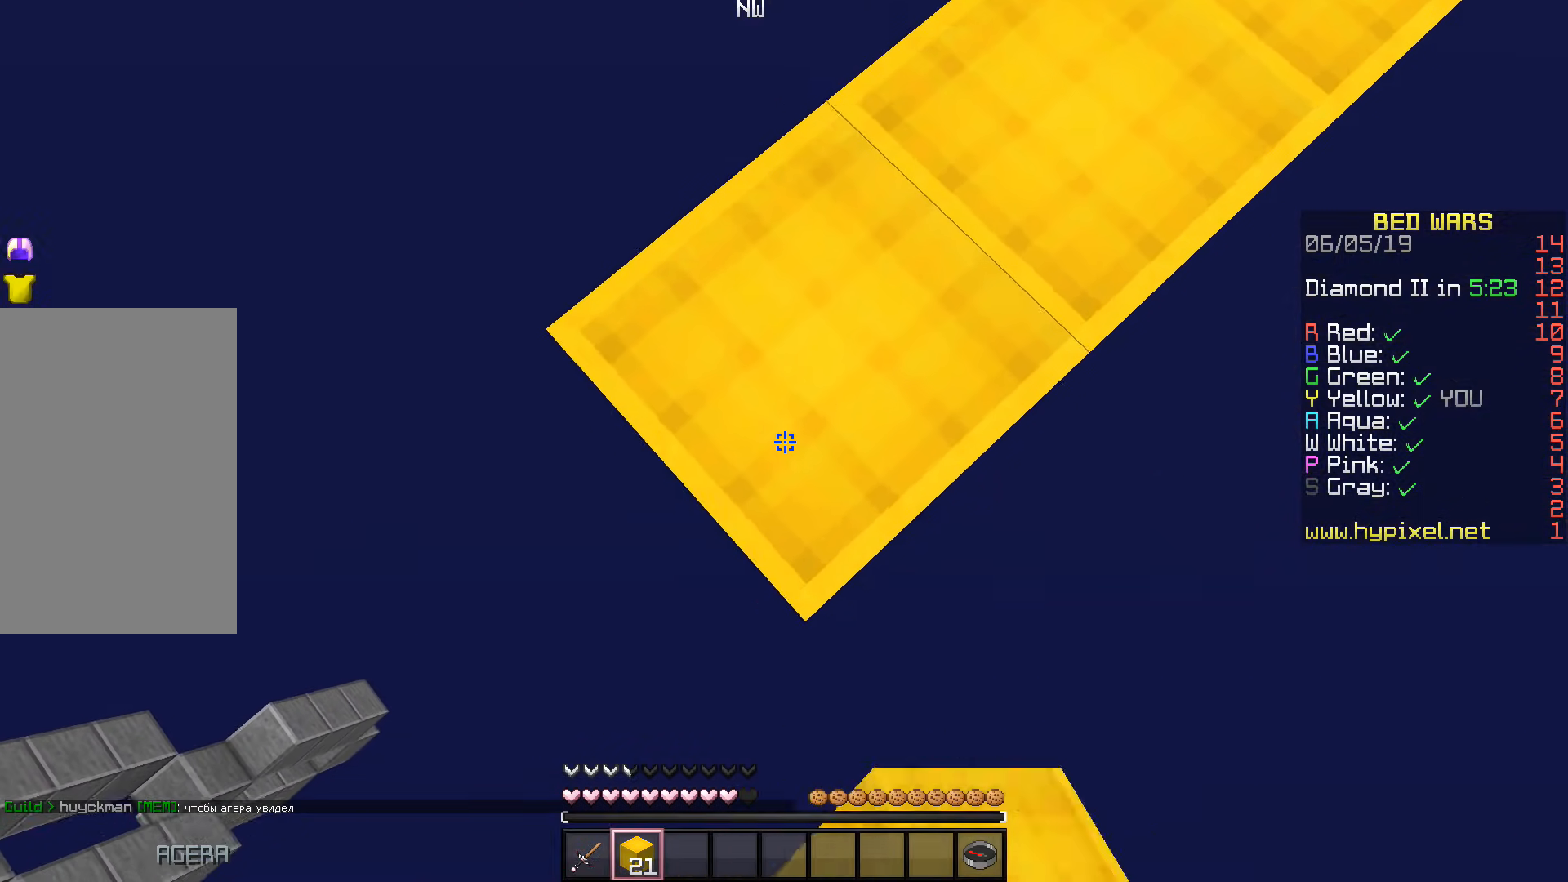
{"keys": ["a", "s"], "events": [[150, "space", "down"], [317, "space", "up"]]}
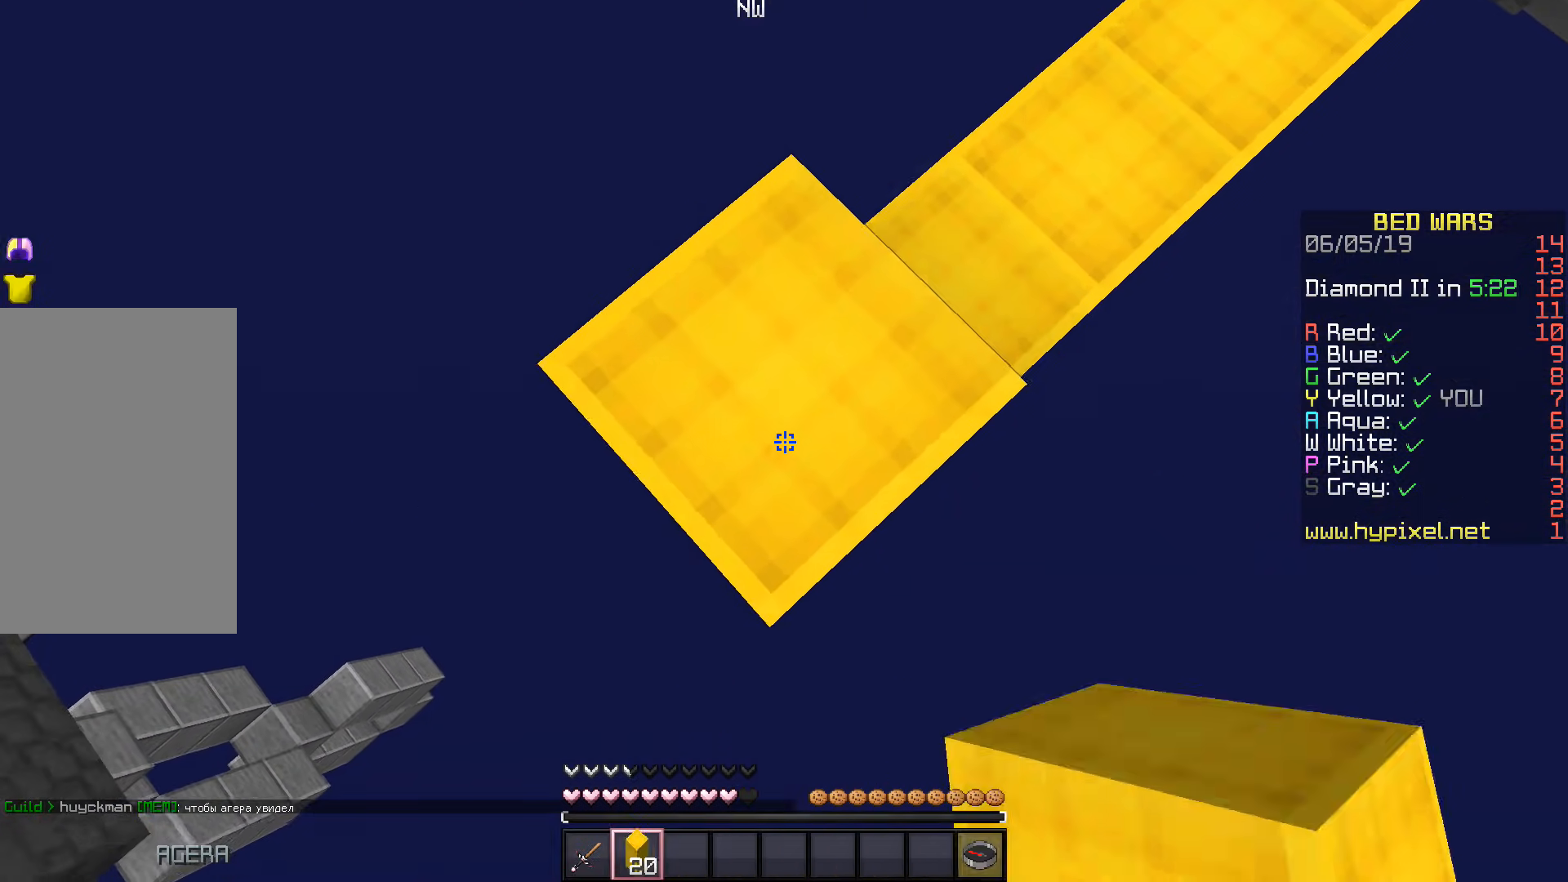
{"keys": ["w"], "events": [[200, "s", "up"], [283, "d", "down"], [333, "a", "up"], [433, "w", "down"], [483, "d", "up"]]}
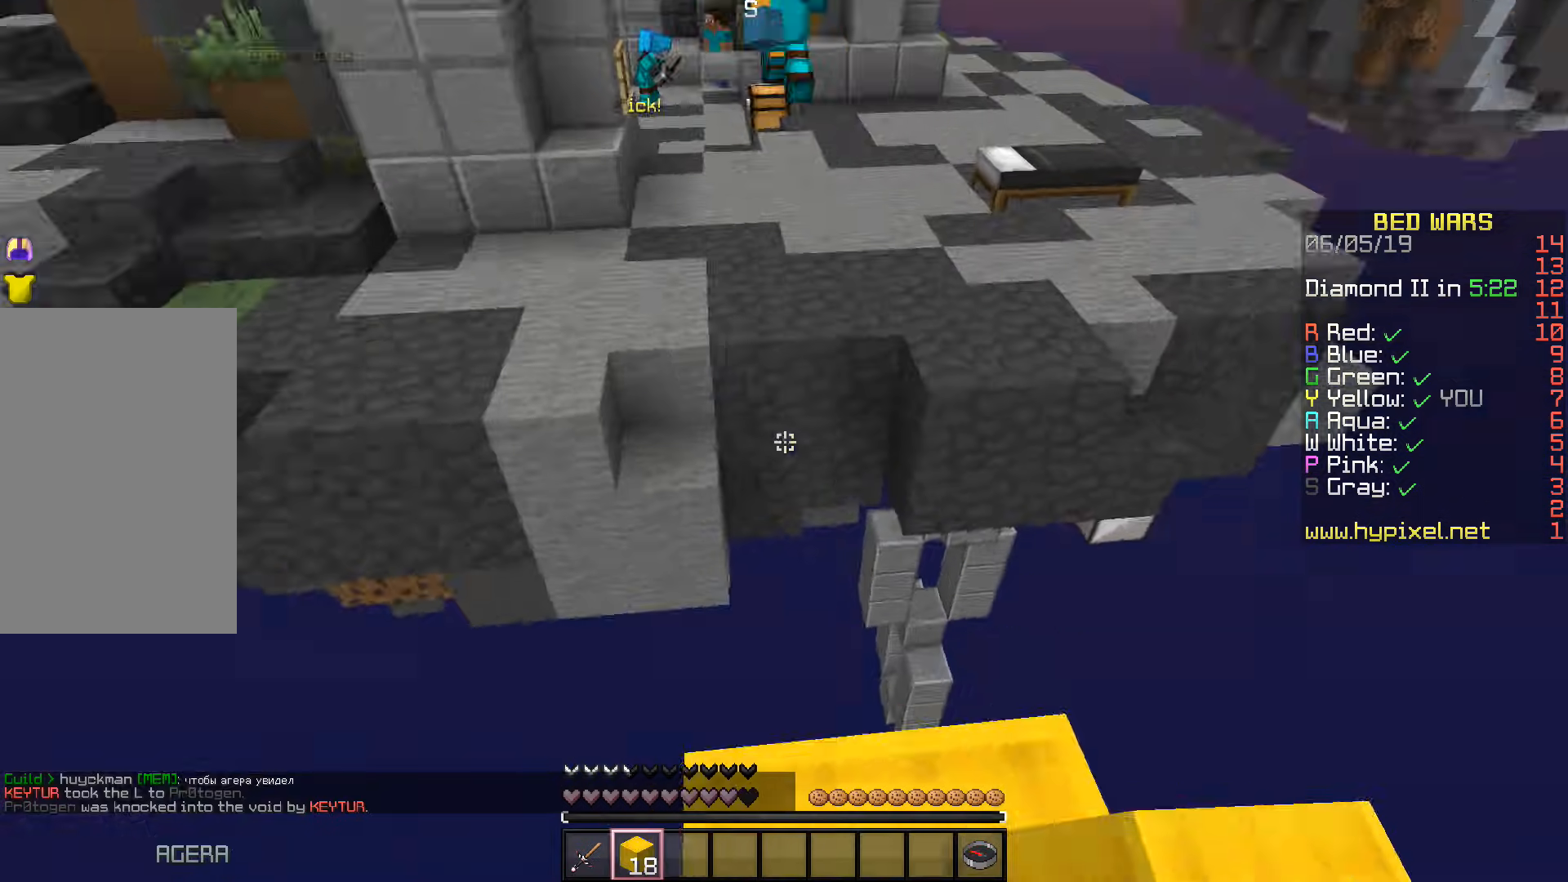
{"keys": ["space", "w"], "events": [[167, "space", "down"]]}
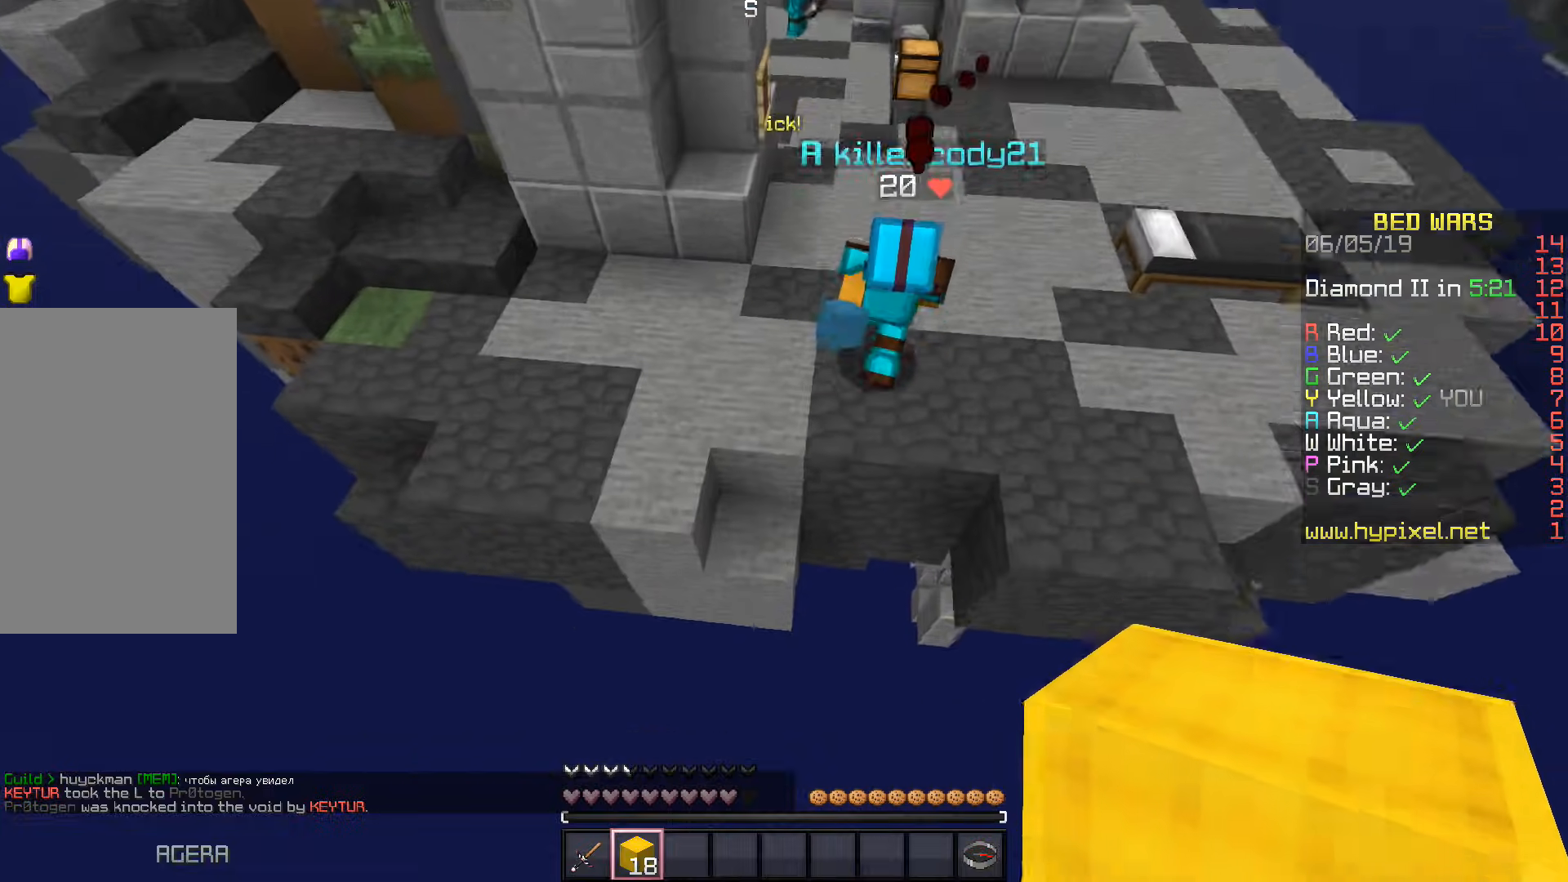
{"keys": ["a", "w"], "events": [[83, "space", "up"], [250, "a", "down"]]}
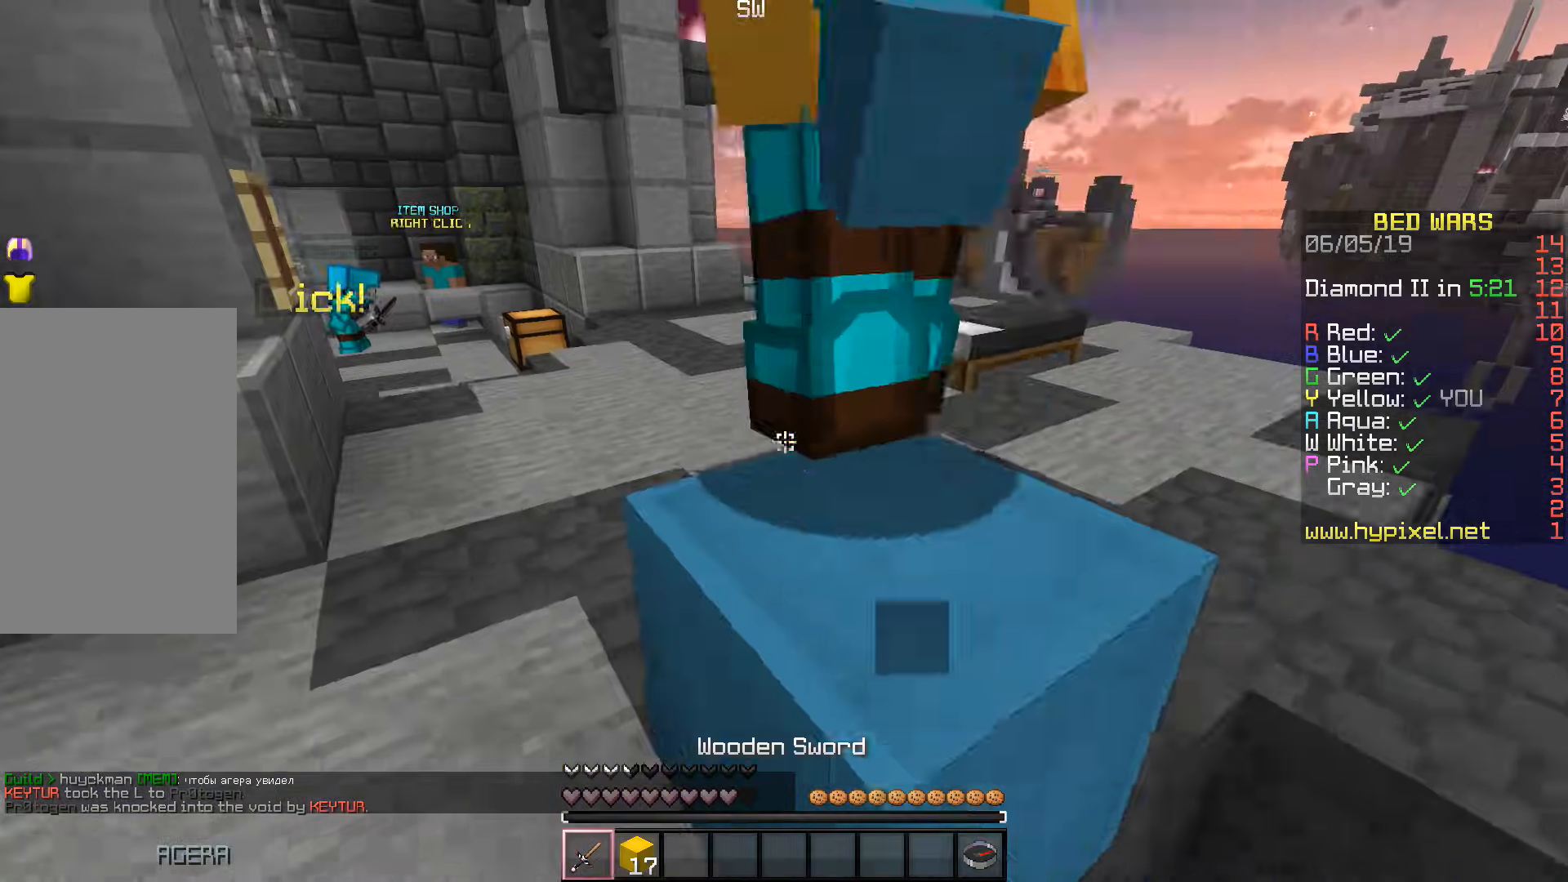
{"keys": ["a"], "events": [[67, "w", "up"], [317, "w", "down"], [417, "w", "up"]]}
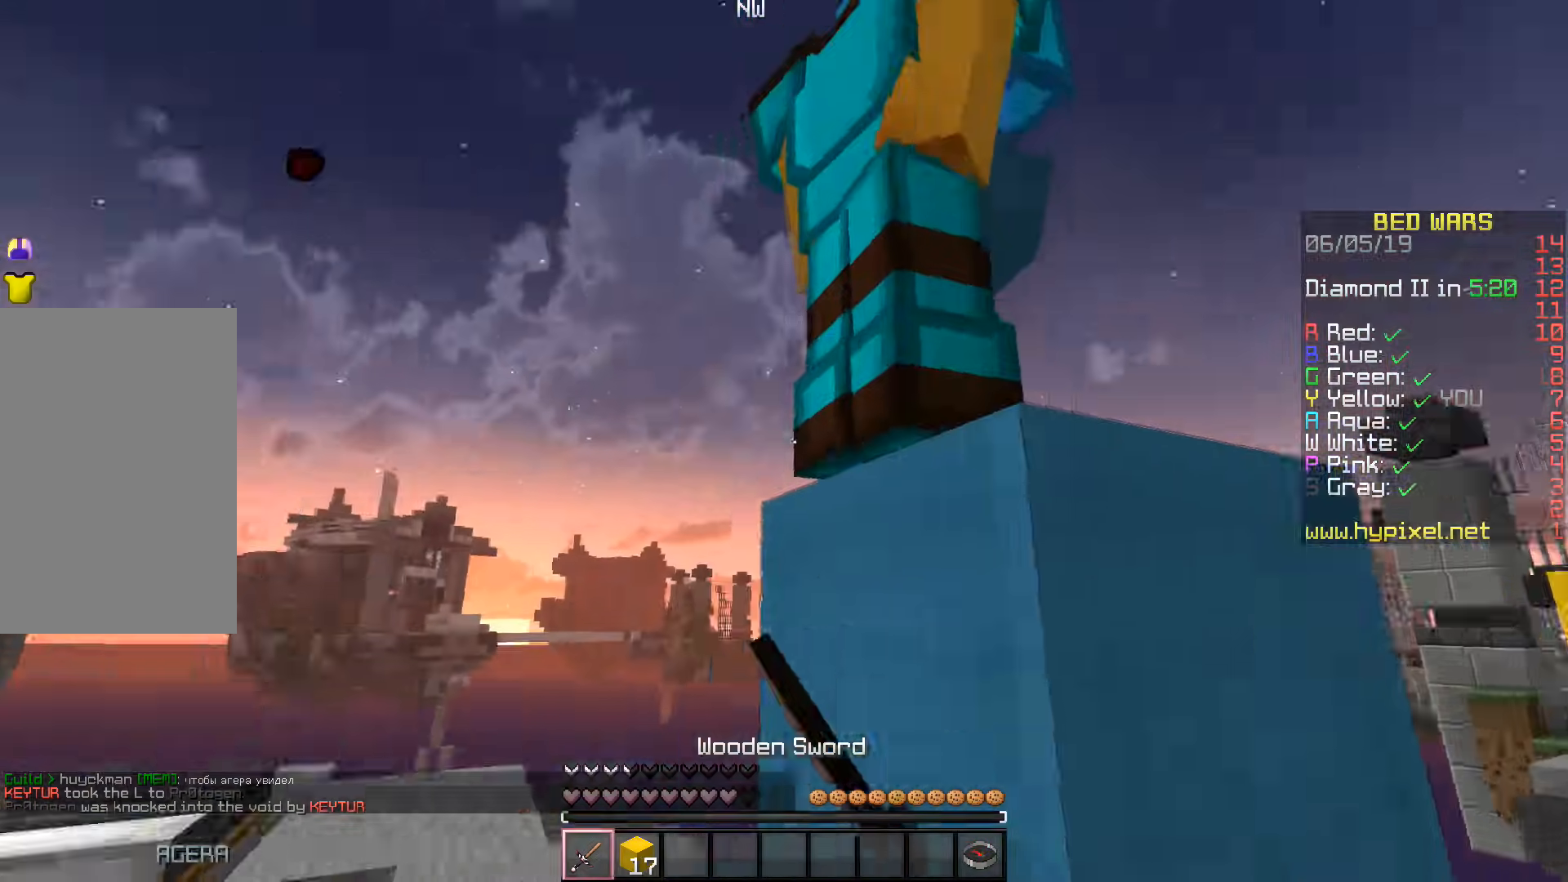
{"keys": ["w"], "events": [[33, "w", "down"], [200, "a", "up"]]}
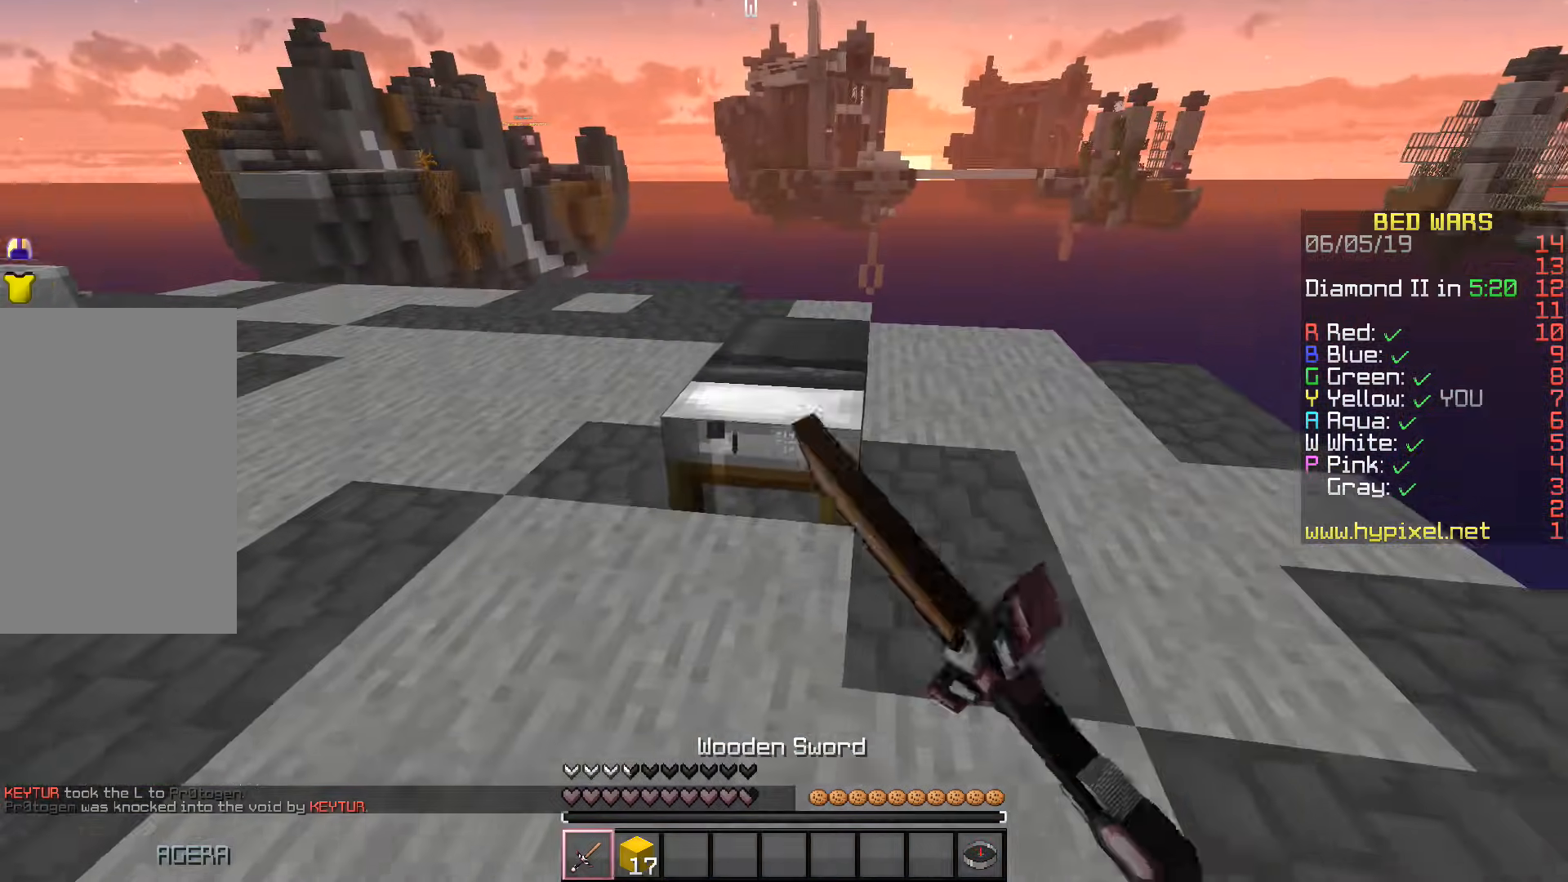
{"keys": ["w"], "events": []}
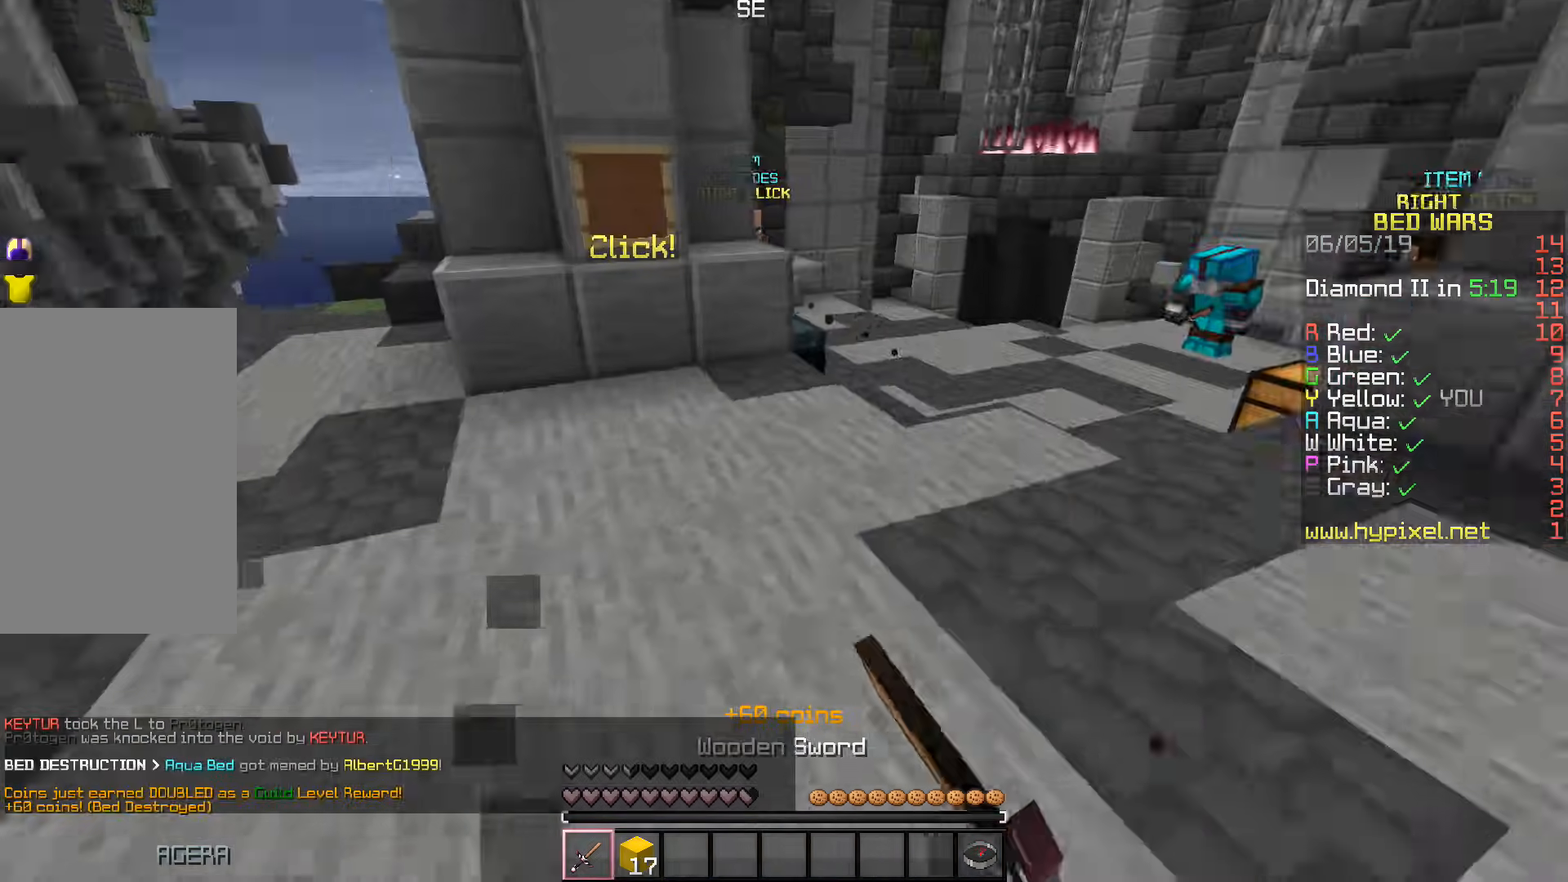
{"keys": ["d", "w"], "events": [[133, "d", "down"]]}
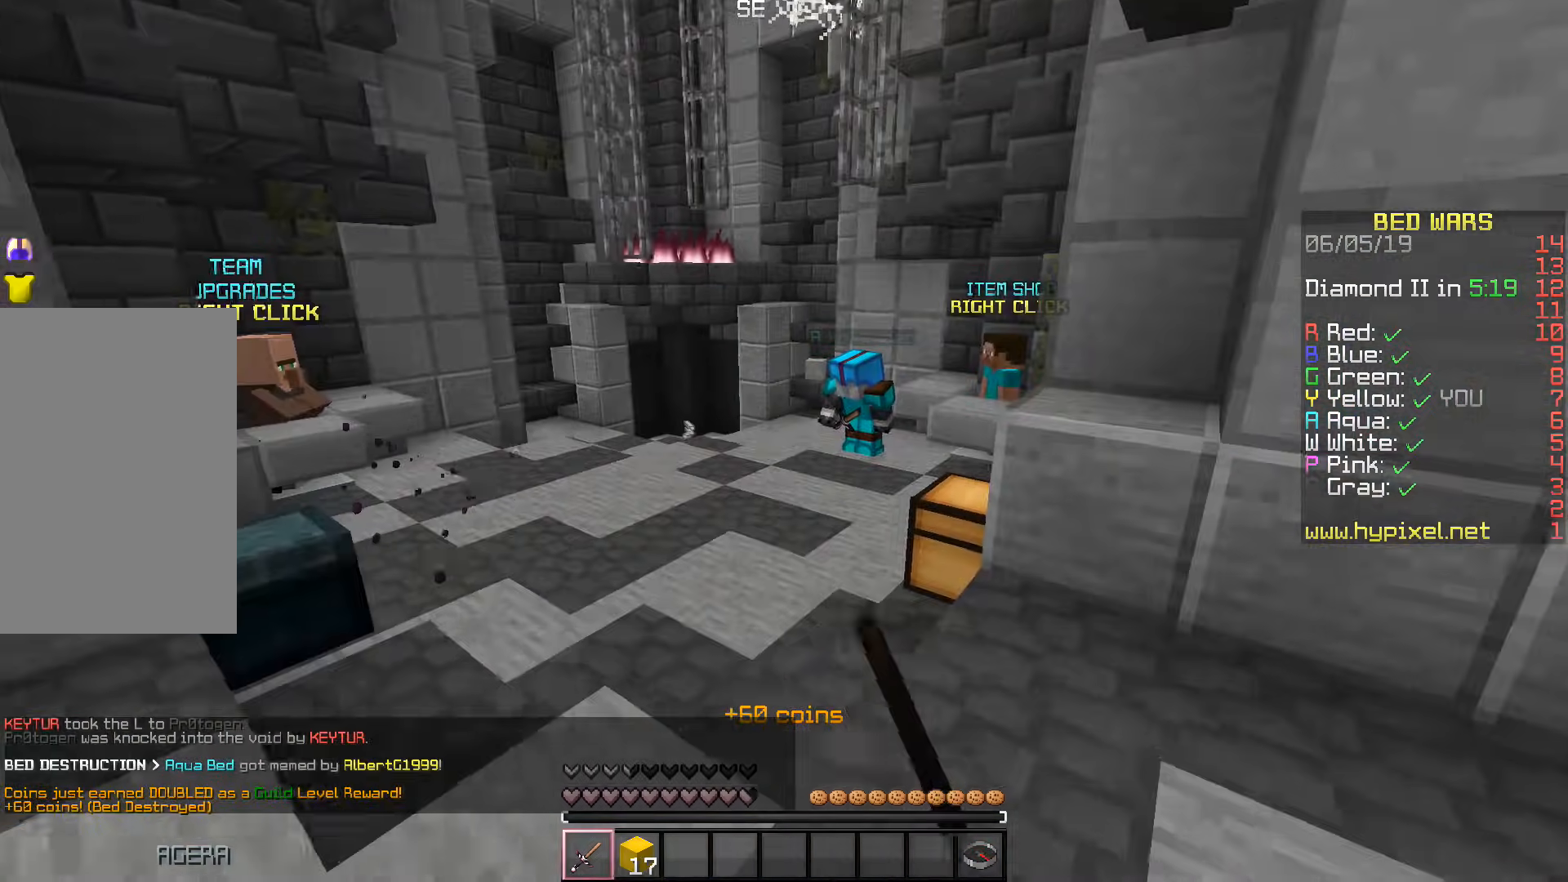
{"keys": ["a", "w"], "events": [[83, "d", "up"], [183, "d", "down"], [233, "a", "down"], [267, "d", "up"]]}
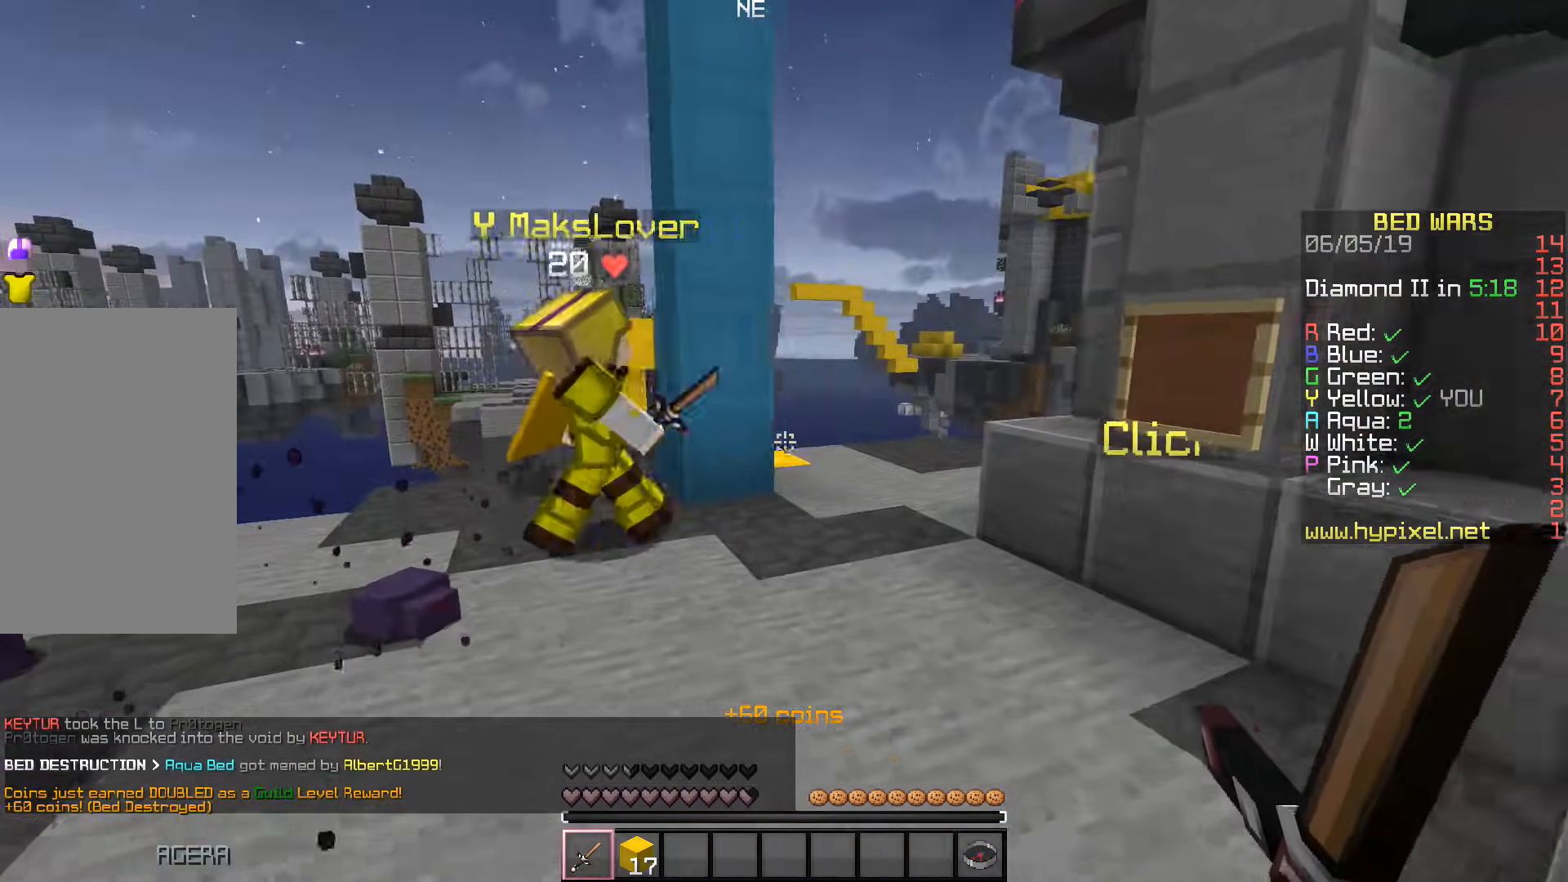
{"keys": ["d", "w"], "events": [[233, "a", "up"], [250, "d", "down"]]}
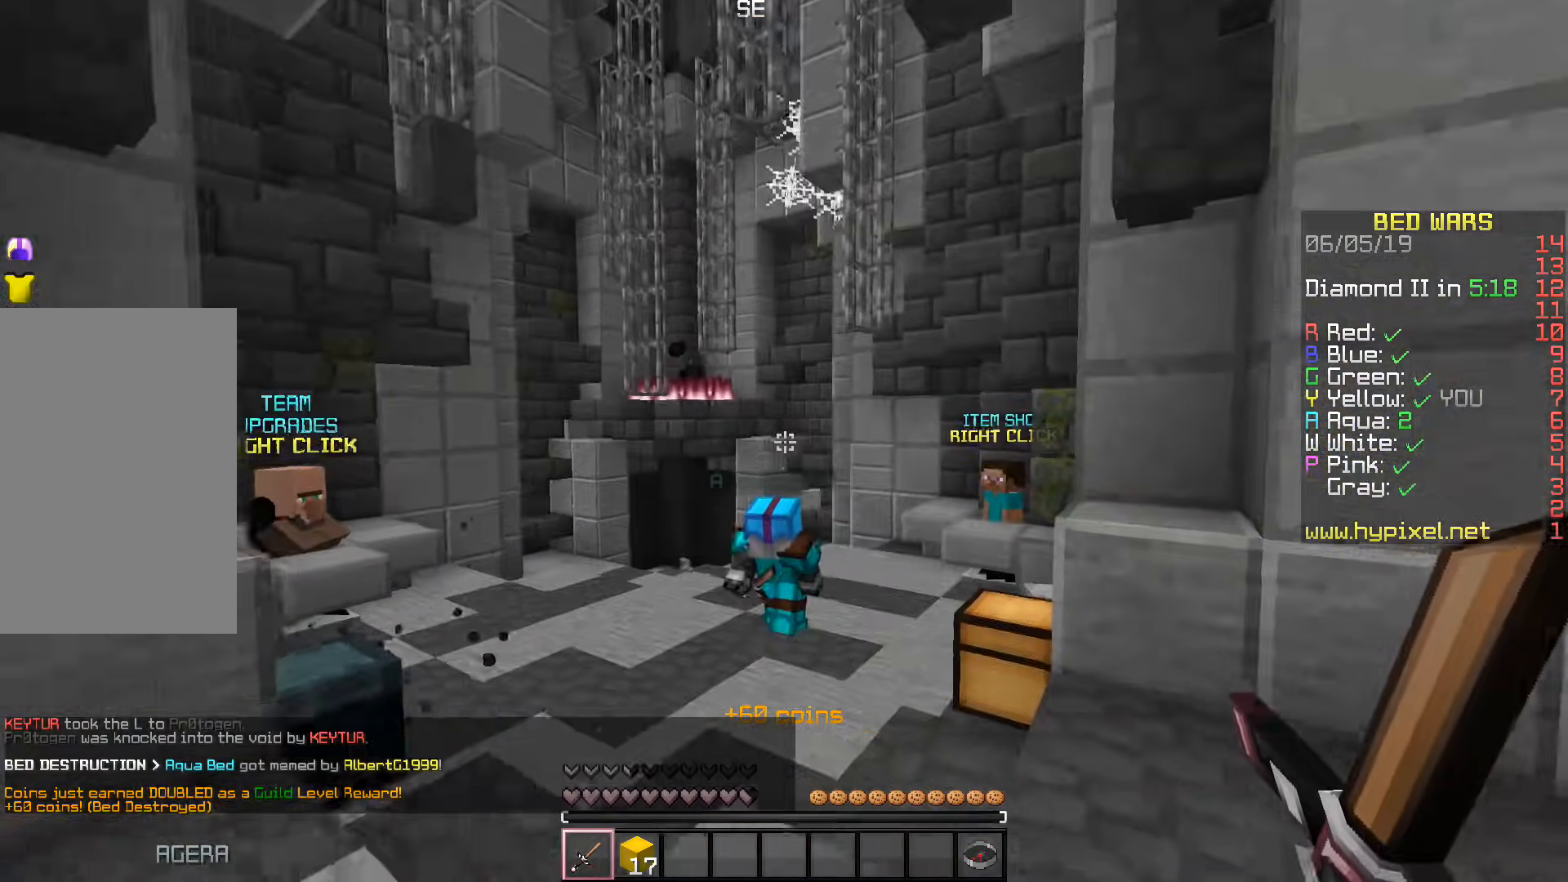
{"keys": ["d", "w"], "events": [[33, "d", "up"], [200, "space", "down"], [500, "d", "down"], [500, "space", "up"]]}
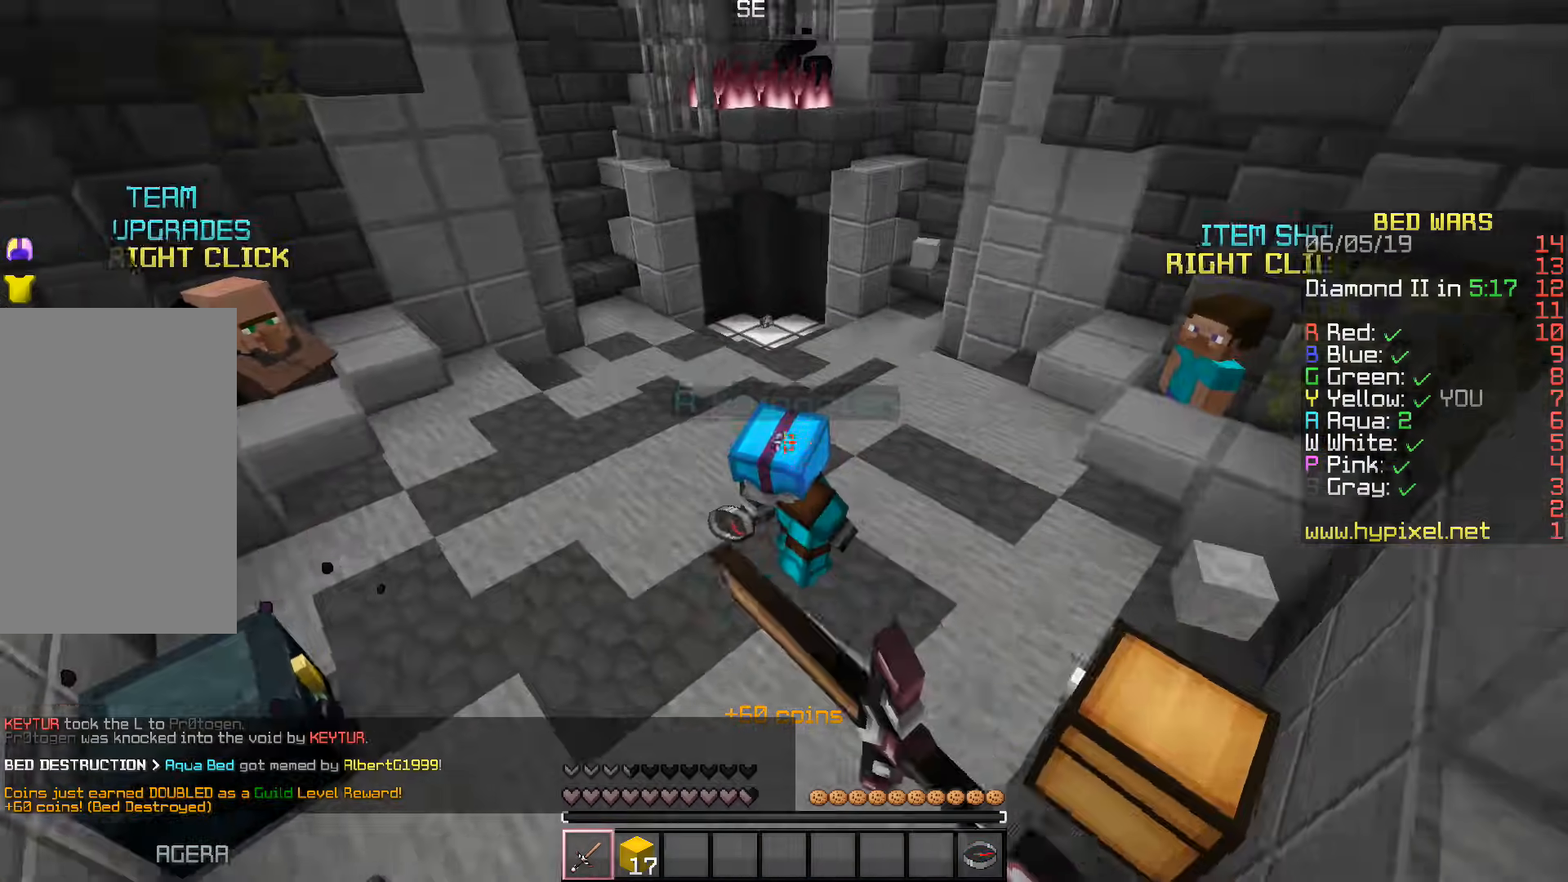
{"keys": ["d", "s", "w"], "events": [[267, "w", "up"], [300, "s", "down"], [500, "w", "down"]]}
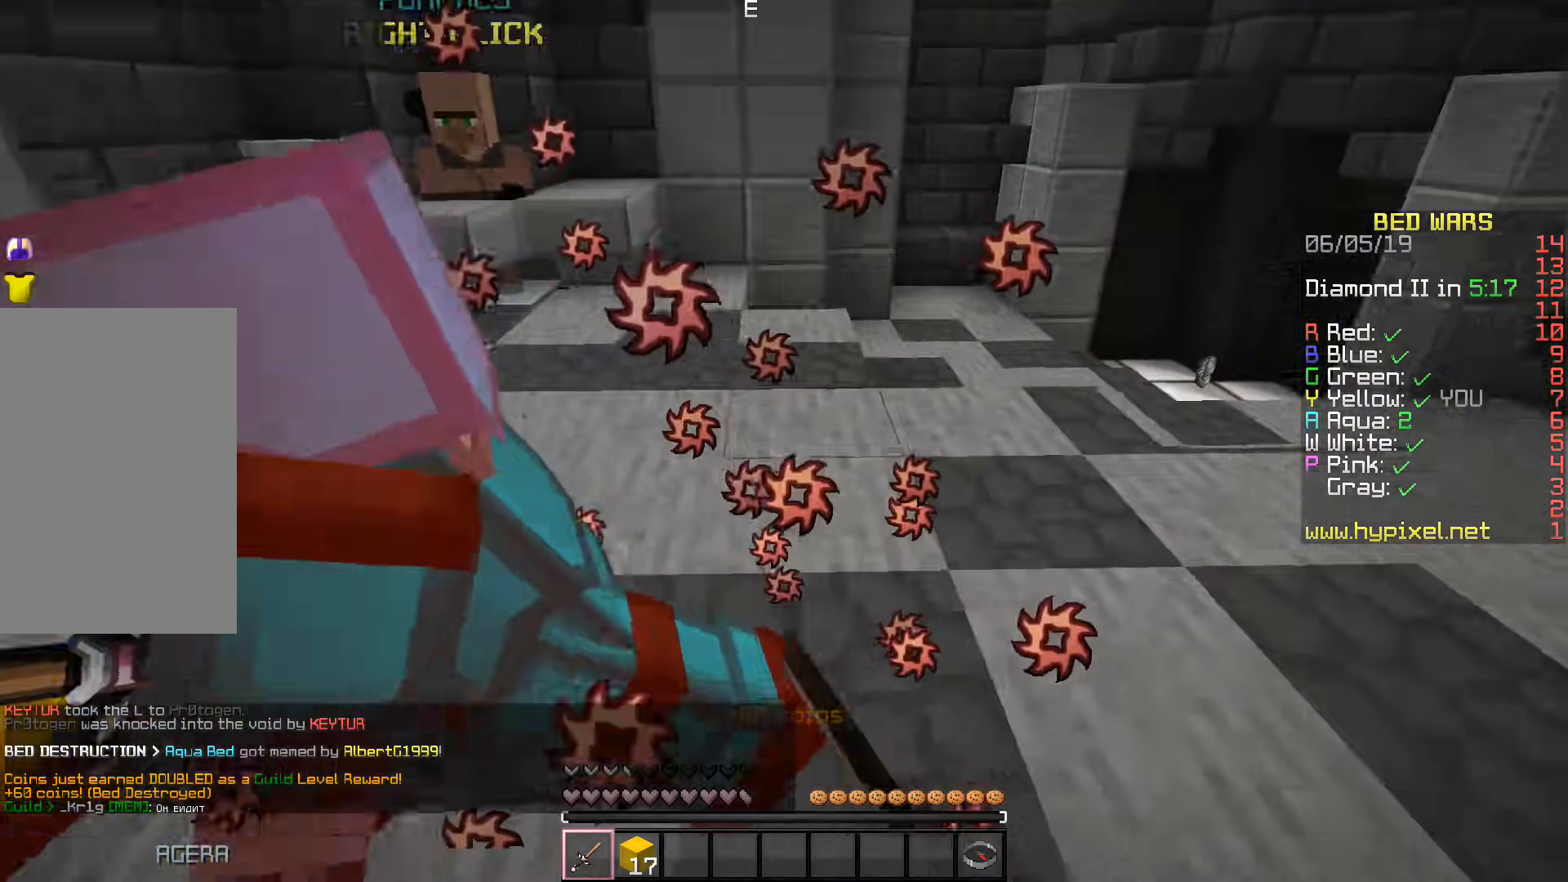
{"keys": ["d", "w"], "events": [[67, "s", "up"]]}
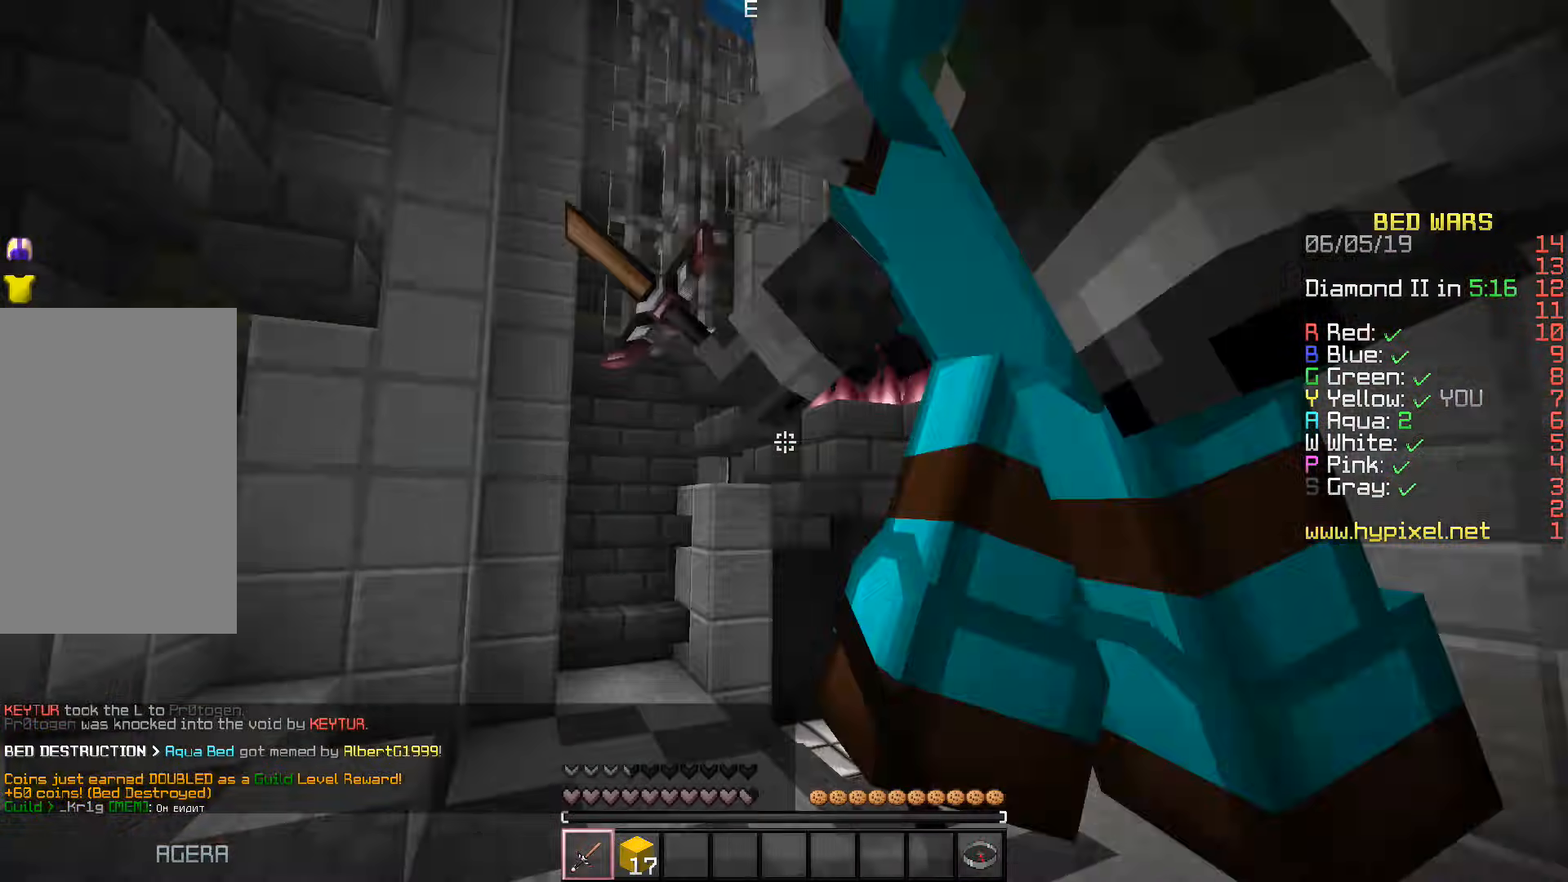
{"keys": ["a", "w"], "events": [[283, "d", "up"], [433, "a", "down"]]}
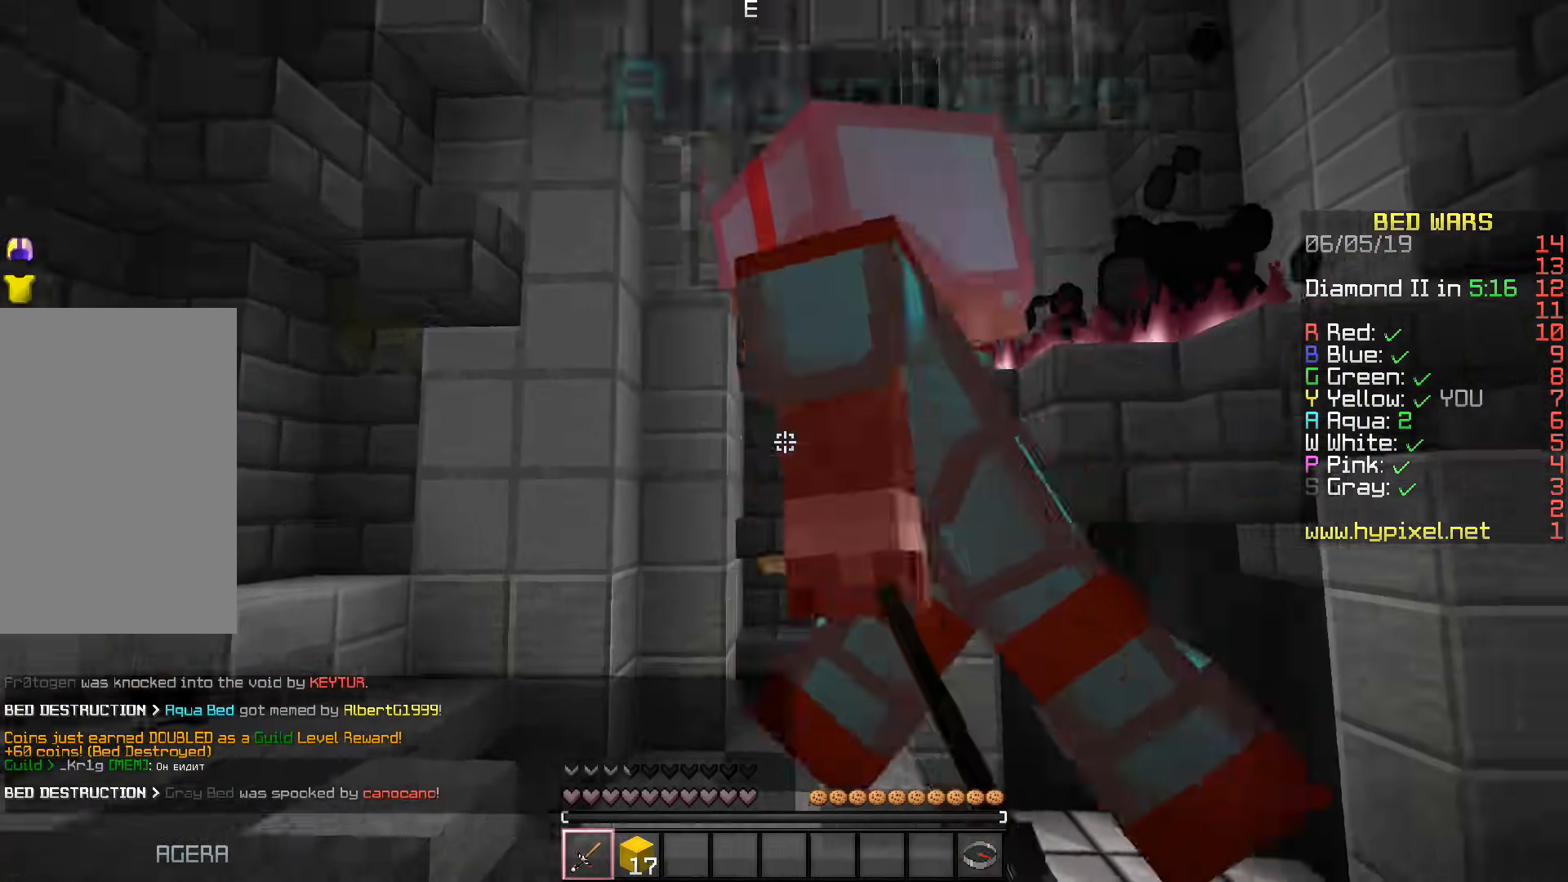
{"keys": ["w"], "events": [[33, "d", "down"], [50, "a", "up"], [167, "d", "up"], [267, "d", "down"], [417, "d", "up"]]}
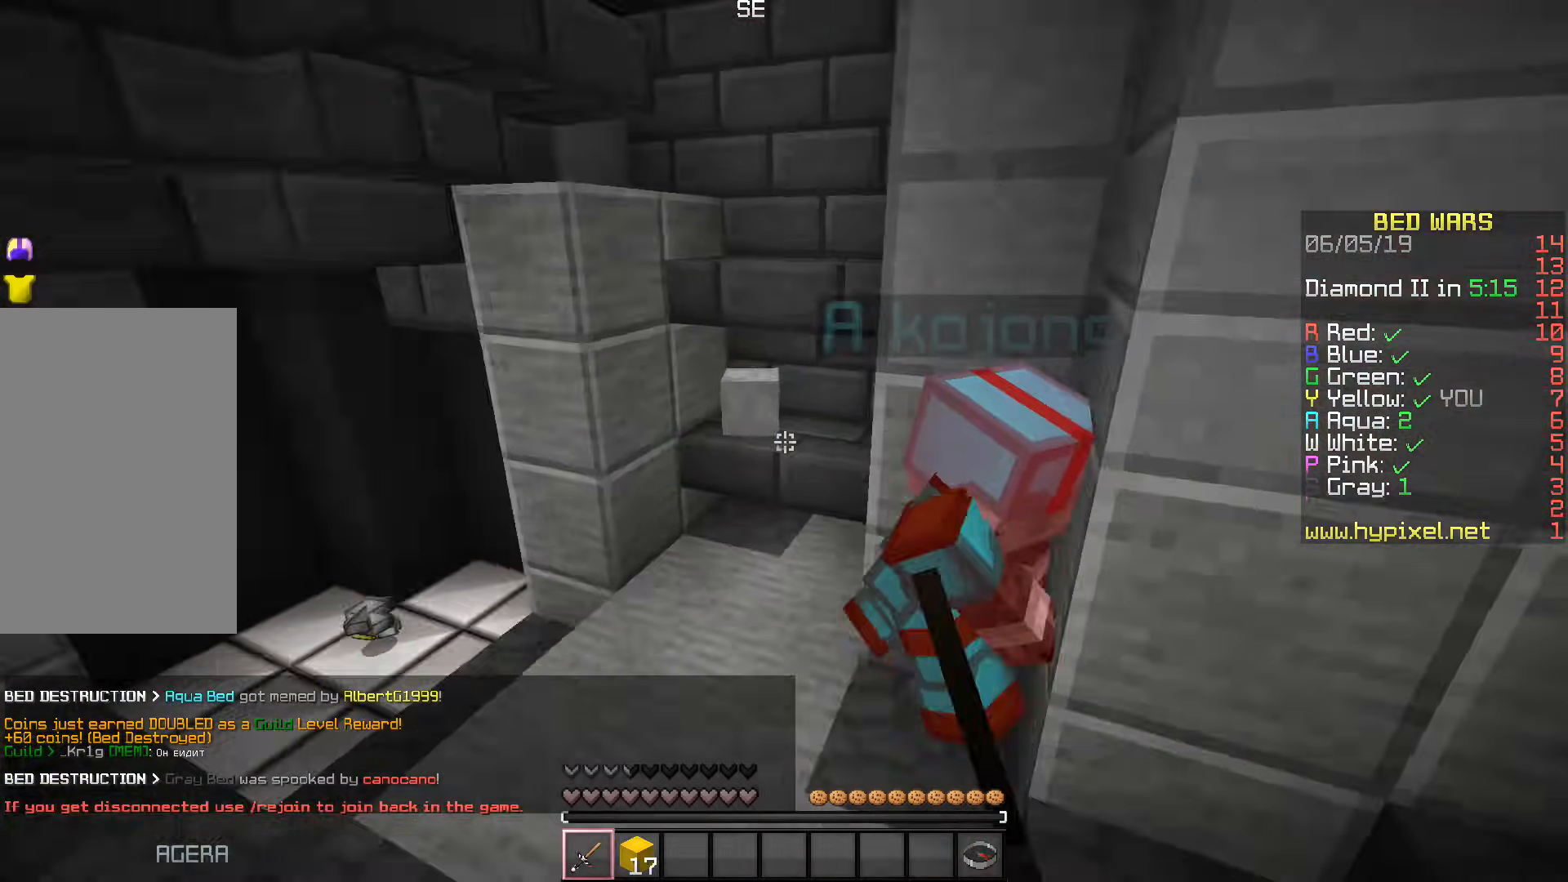
{"keys": ["a", "w"], "events": [[33, "d", "down"], [117, "a", "down"], [117, "d", "up"], [300, "w", "up"], [433, "w", "down"]]}
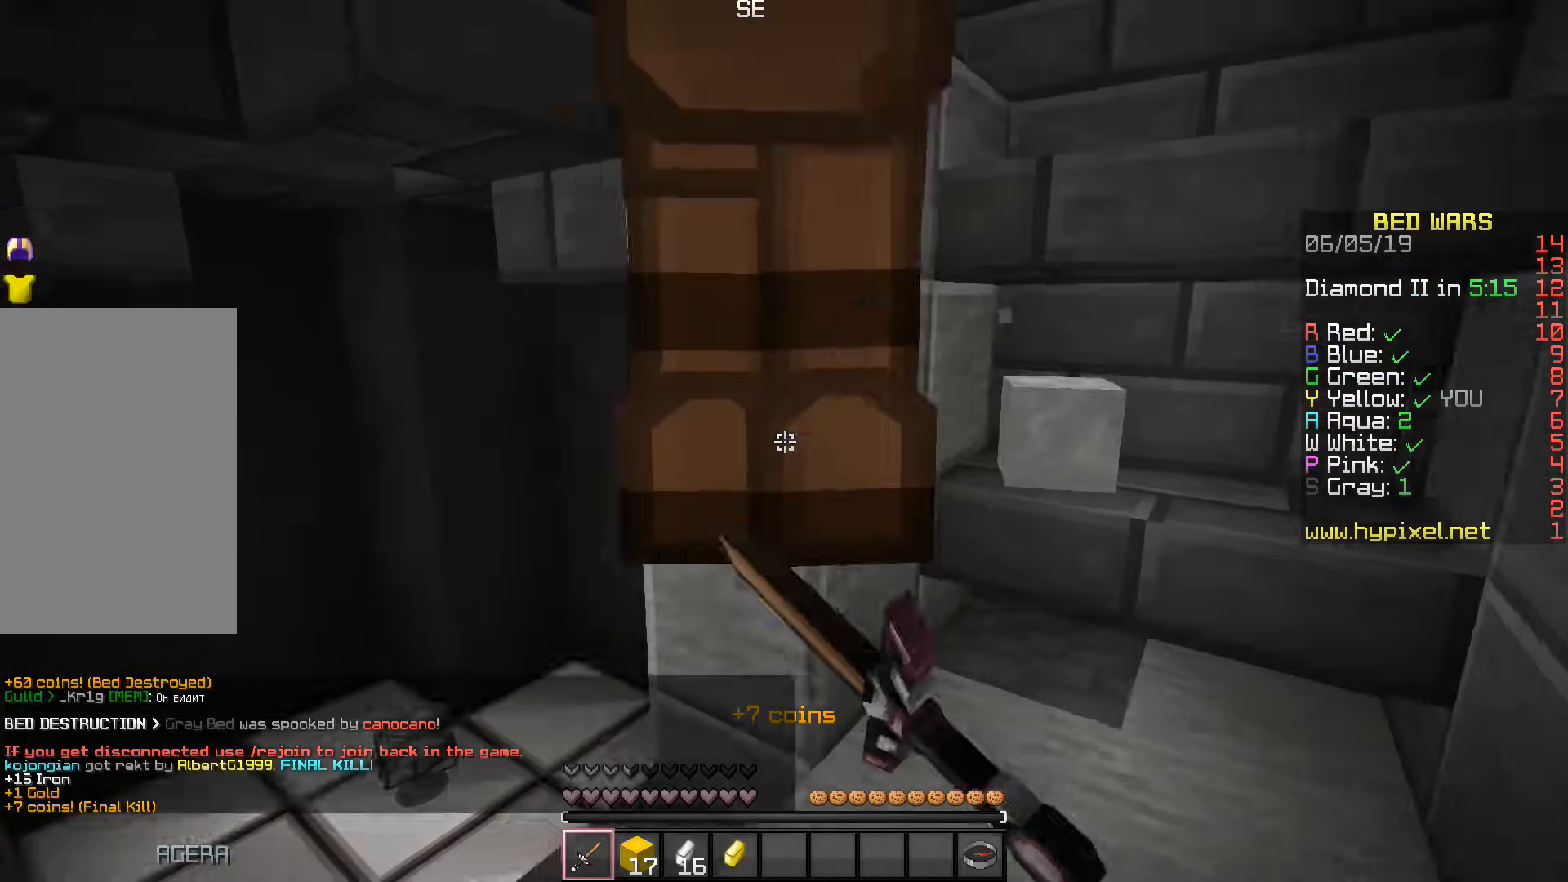
{"keys": ["a", "w"], "events": []}
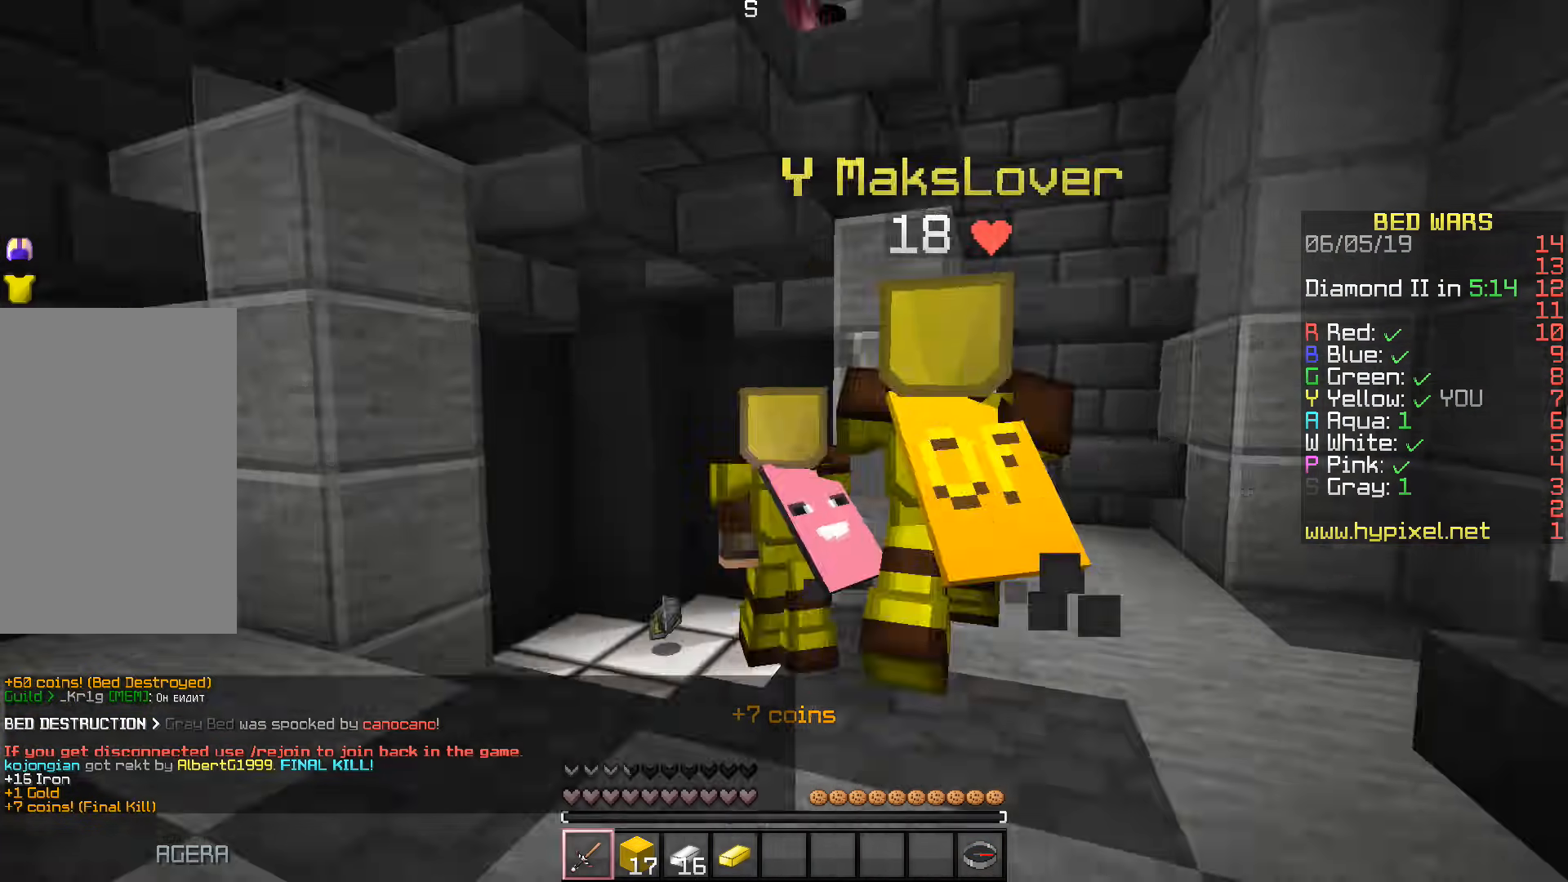
{"keys": ["w"], "events": [[500, "a", "up"]]}
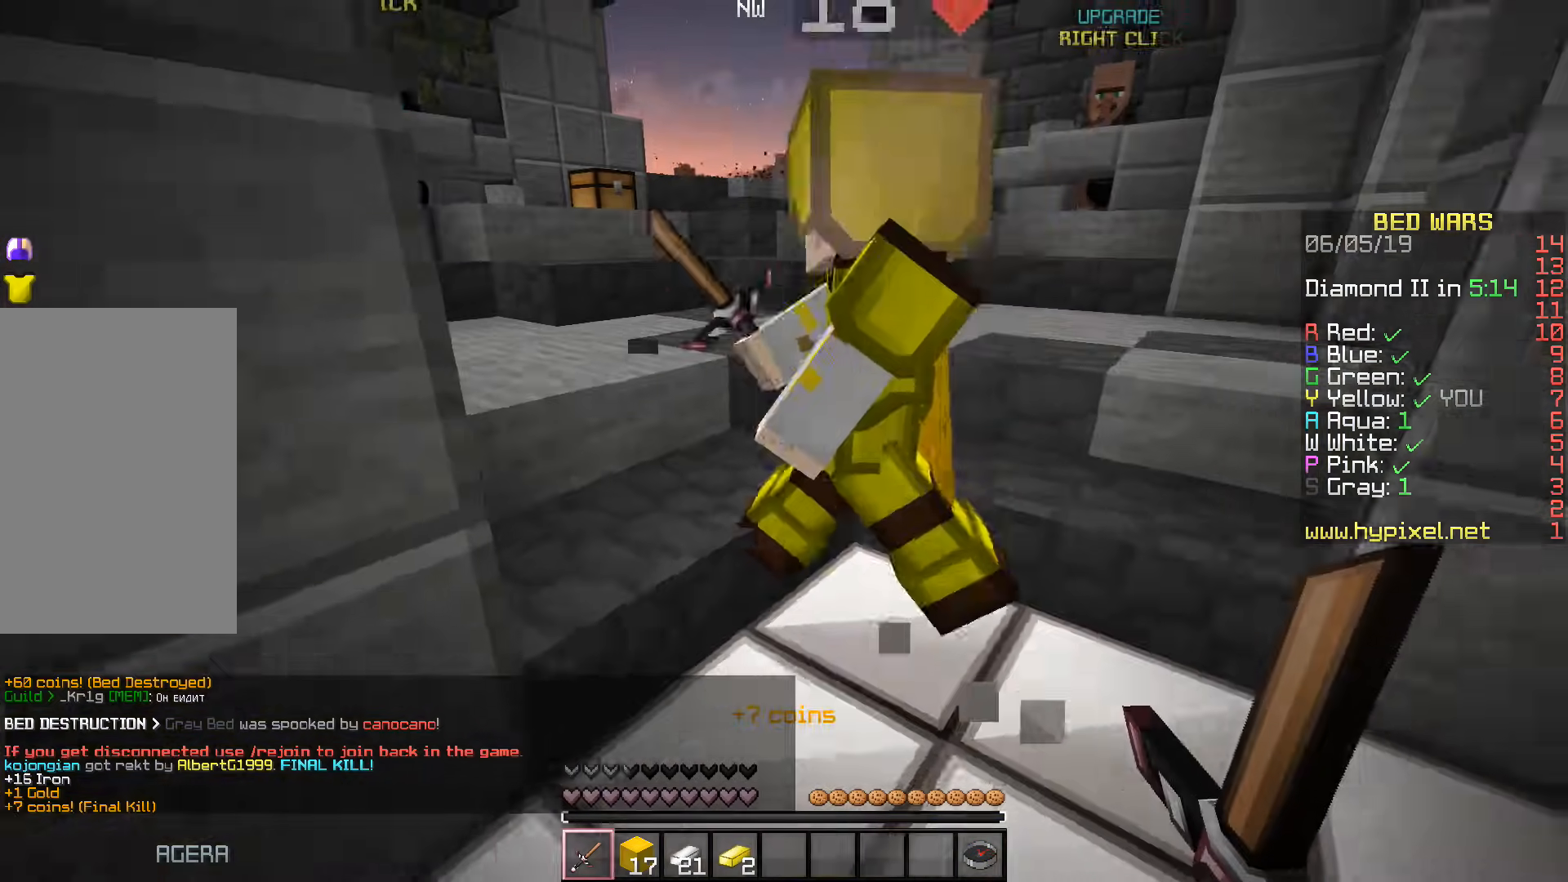
{"keys": ["w"], "events": []}
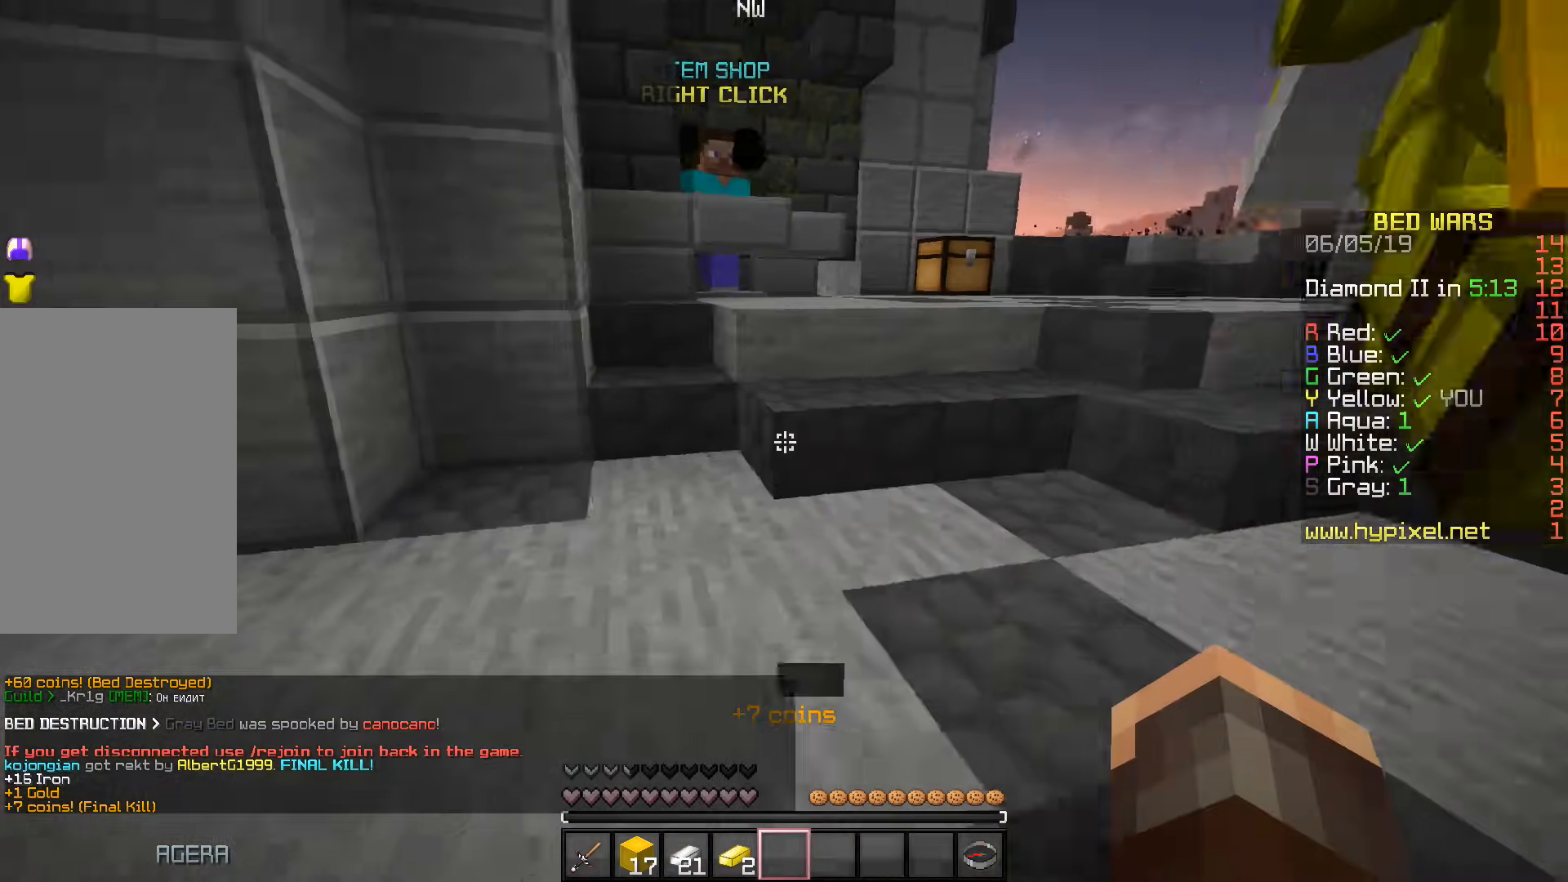
{"keys": ["d", "w"], "events": [[67, "space", "down"], [217, "space", "up"], [433, "d", "down"]]}